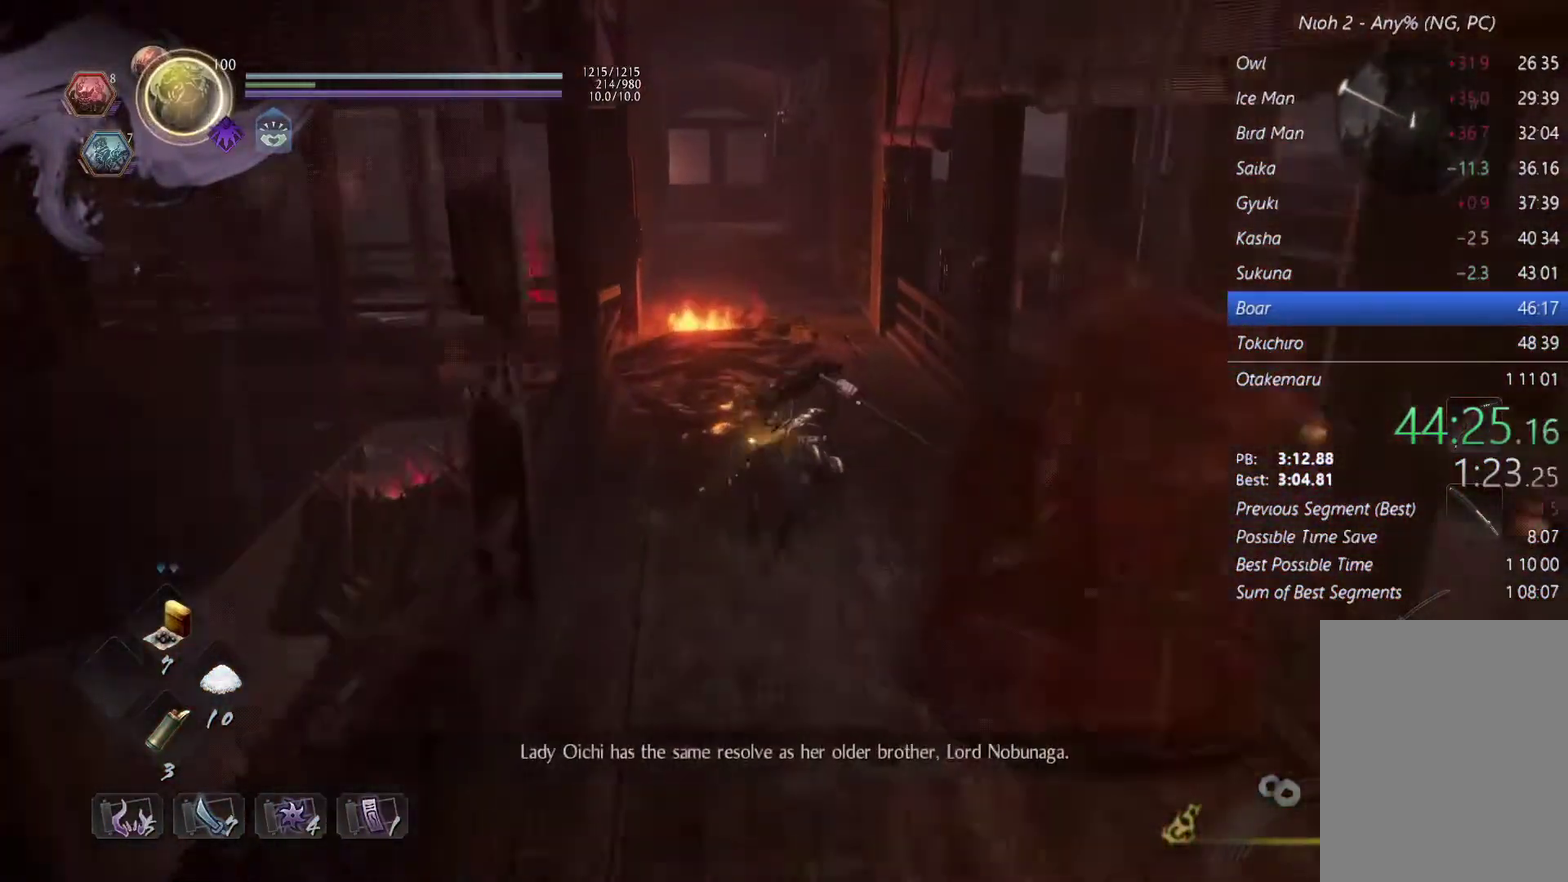
Gameplay with a controller (PlayStation layout); each line is a JSON object with the inputs held at the frame after it. "events" lists button and stick changes between this image and that frame as [ms after this image, input, new state], when the widget could be followed in between. Not read: L3 R2 R3 SELECT START TOUCHPAD.
{"buttons": [], "events": [[367, "CROSS", "down"], [467, "CROSS", "up"]]}
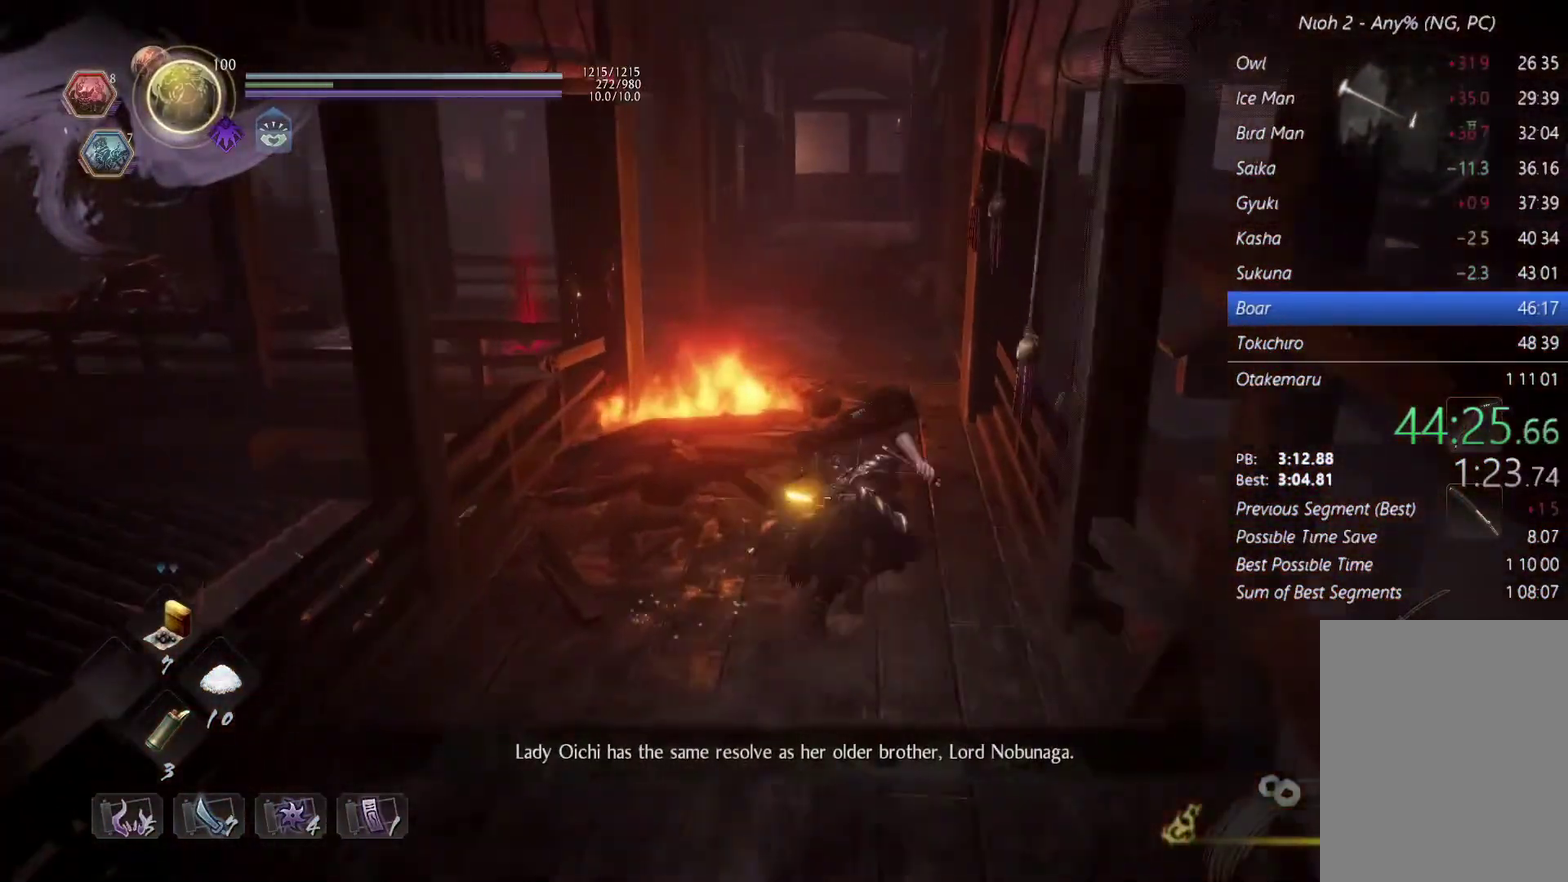
{"buttons": [], "events": [[100, "CROSS", "down"], [200, "CROSS", "up"]]}
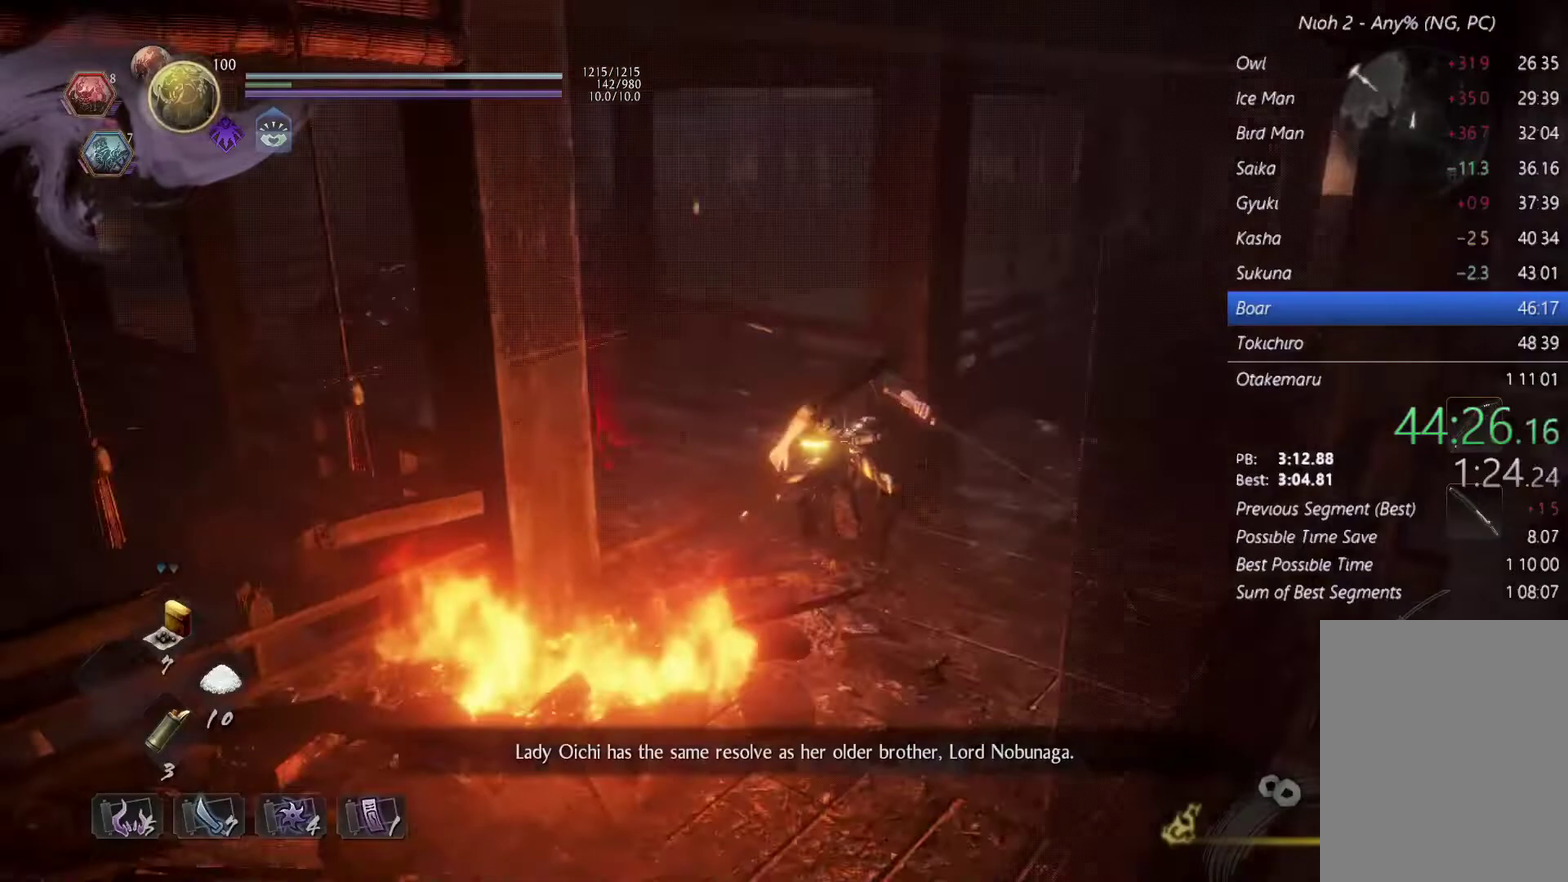
{"buttons": [], "events": []}
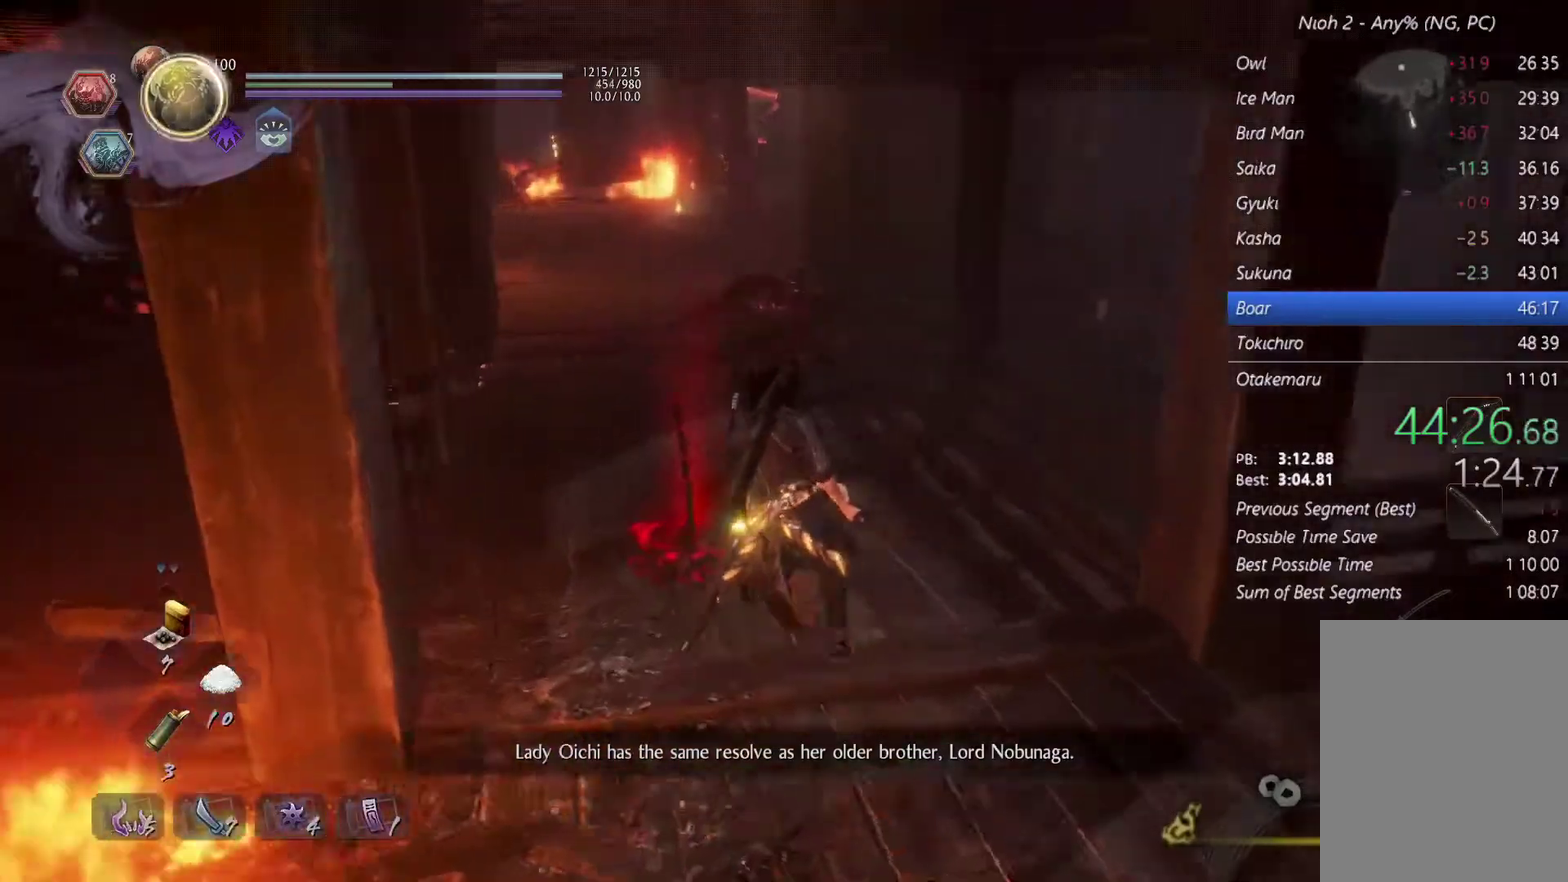
{"buttons": [], "events": [[333, "CROSS", "down"], [433, "CROSS", "up"]]}
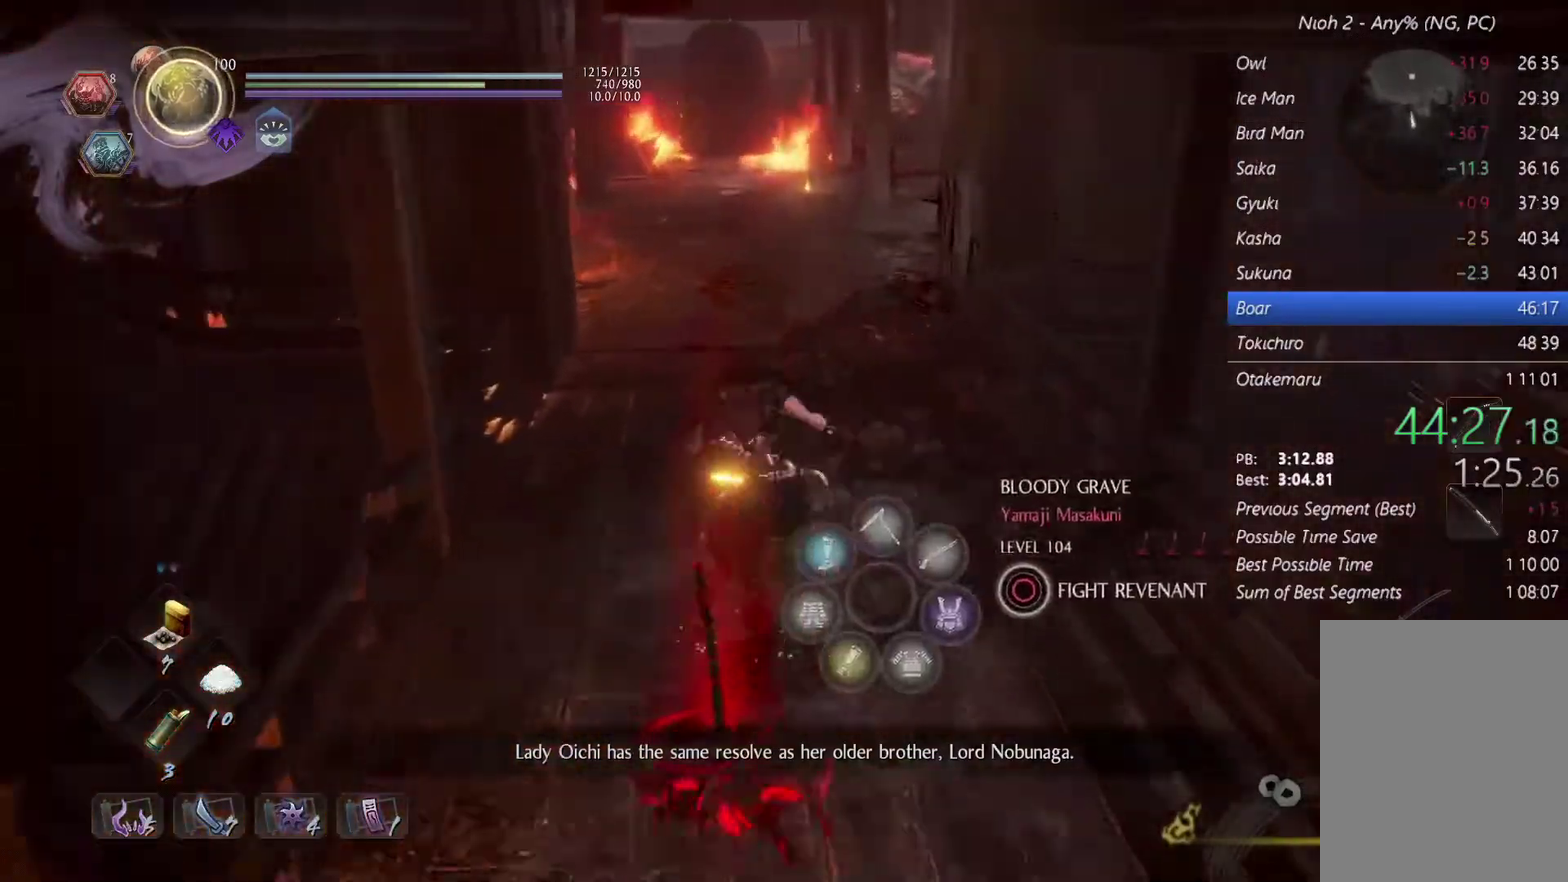
{"buttons": ["CROSS"], "events": [[100, "CROSS", "down"], [167, "CROSS", "up"], [500, "CROSS", "down"]]}
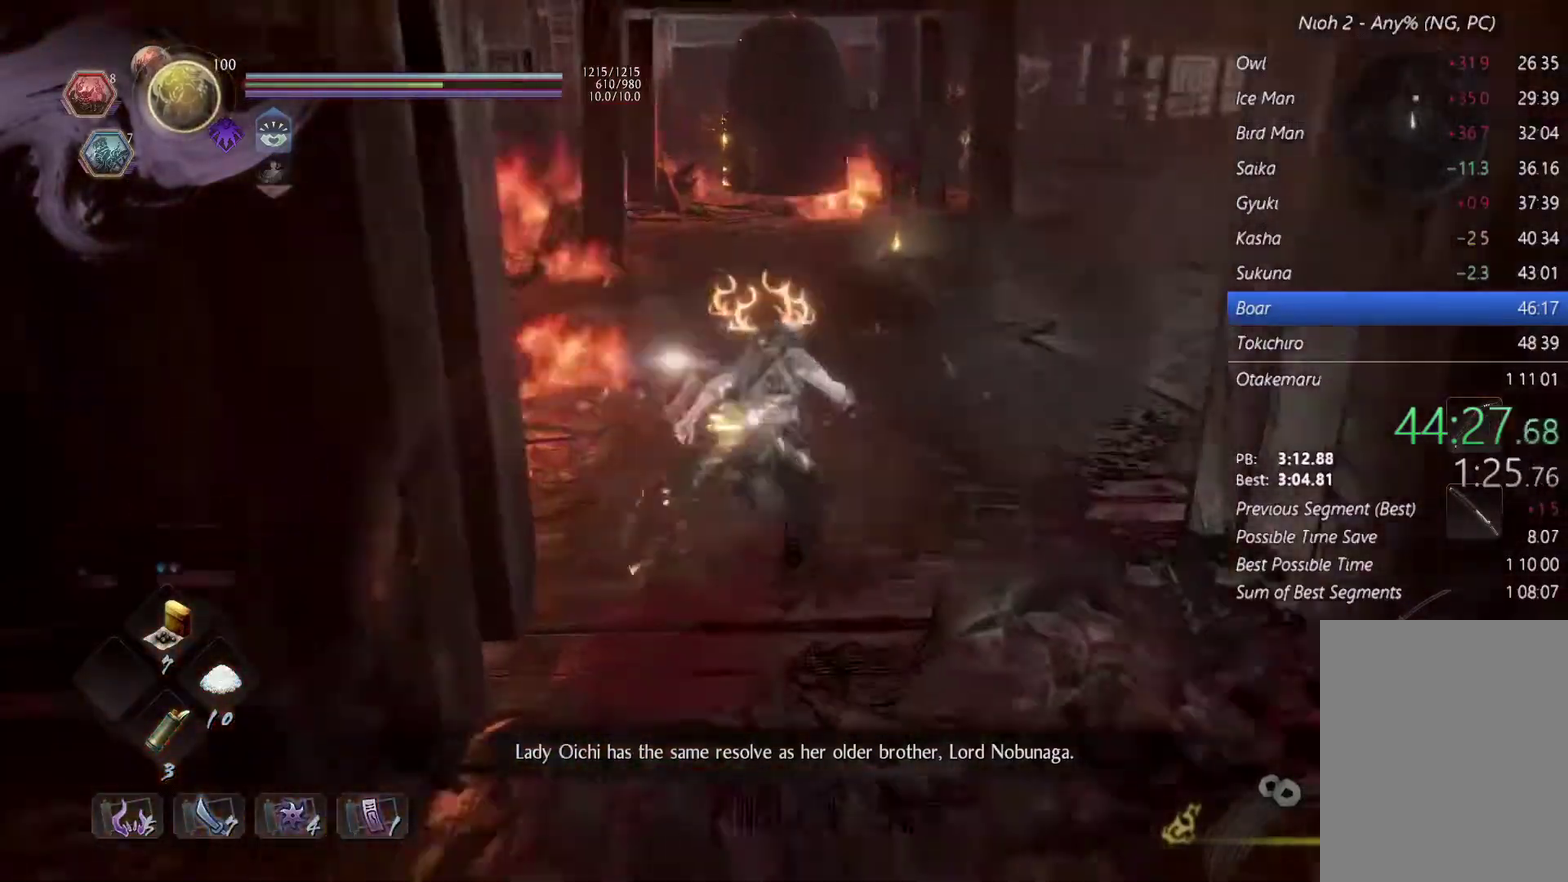
{"buttons": [], "events": [[133, "CROSS", "up"], [233, "CROSS", "down"], [333, "CROSS", "up"]]}
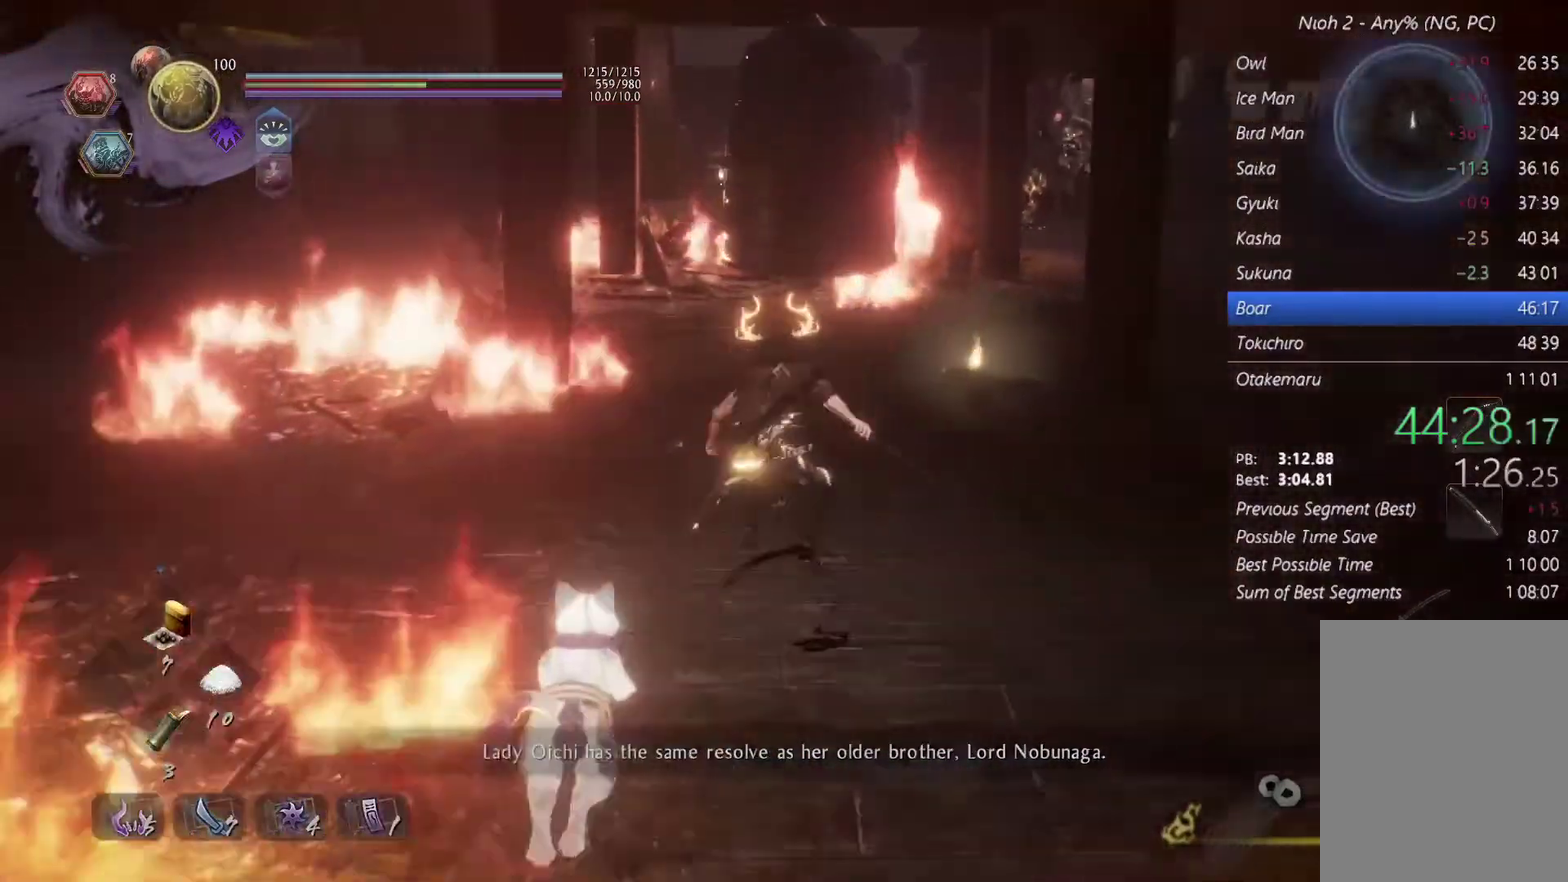
{"buttons": [], "events": [[267, "CROSS", "down"], [400, "CROSS", "up"]]}
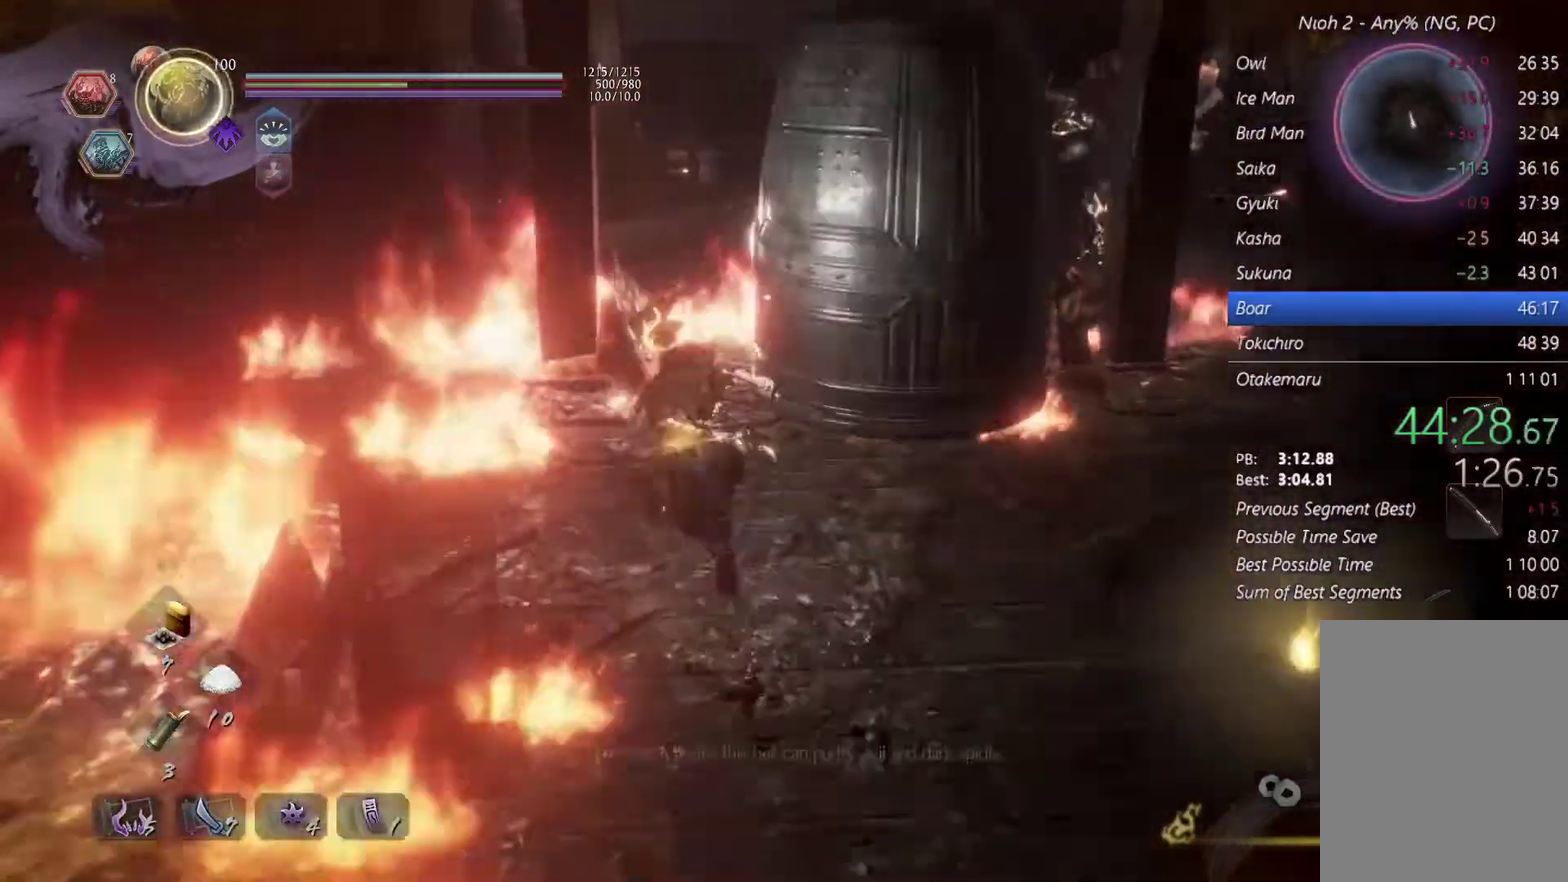
{"buttons": [], "events": [[167, "CROSS", "down"], [267, "CROSS", "up"]]}
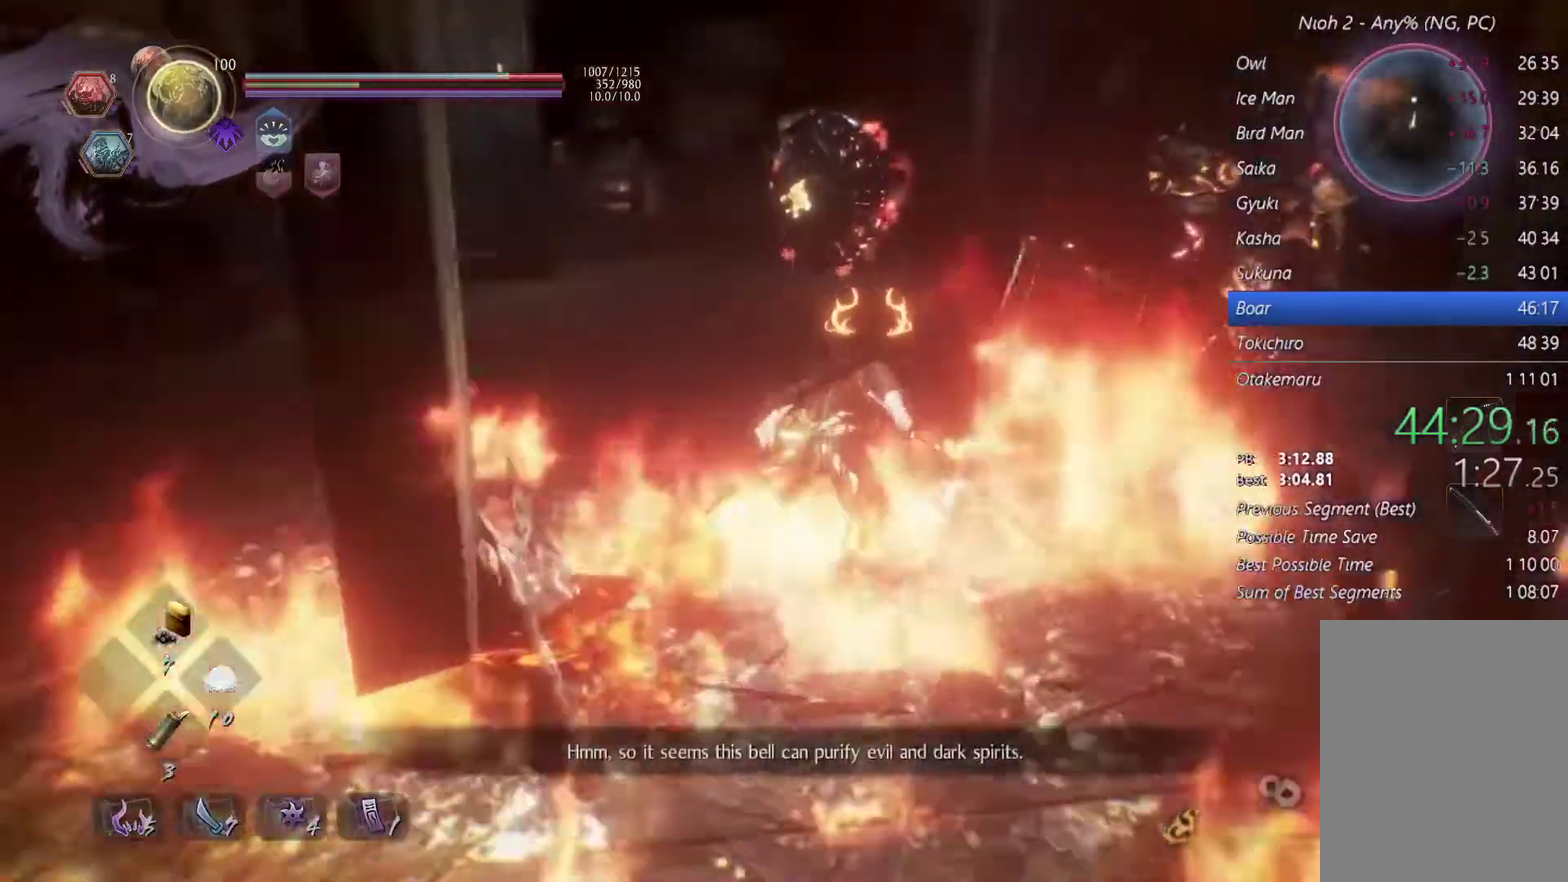
{"buttons": [], "events": [[100, "CROSS", "down"], [200, "CROSS", "up"], [400, "CROSS", "down"], [500, "CROSS", "up"]]}
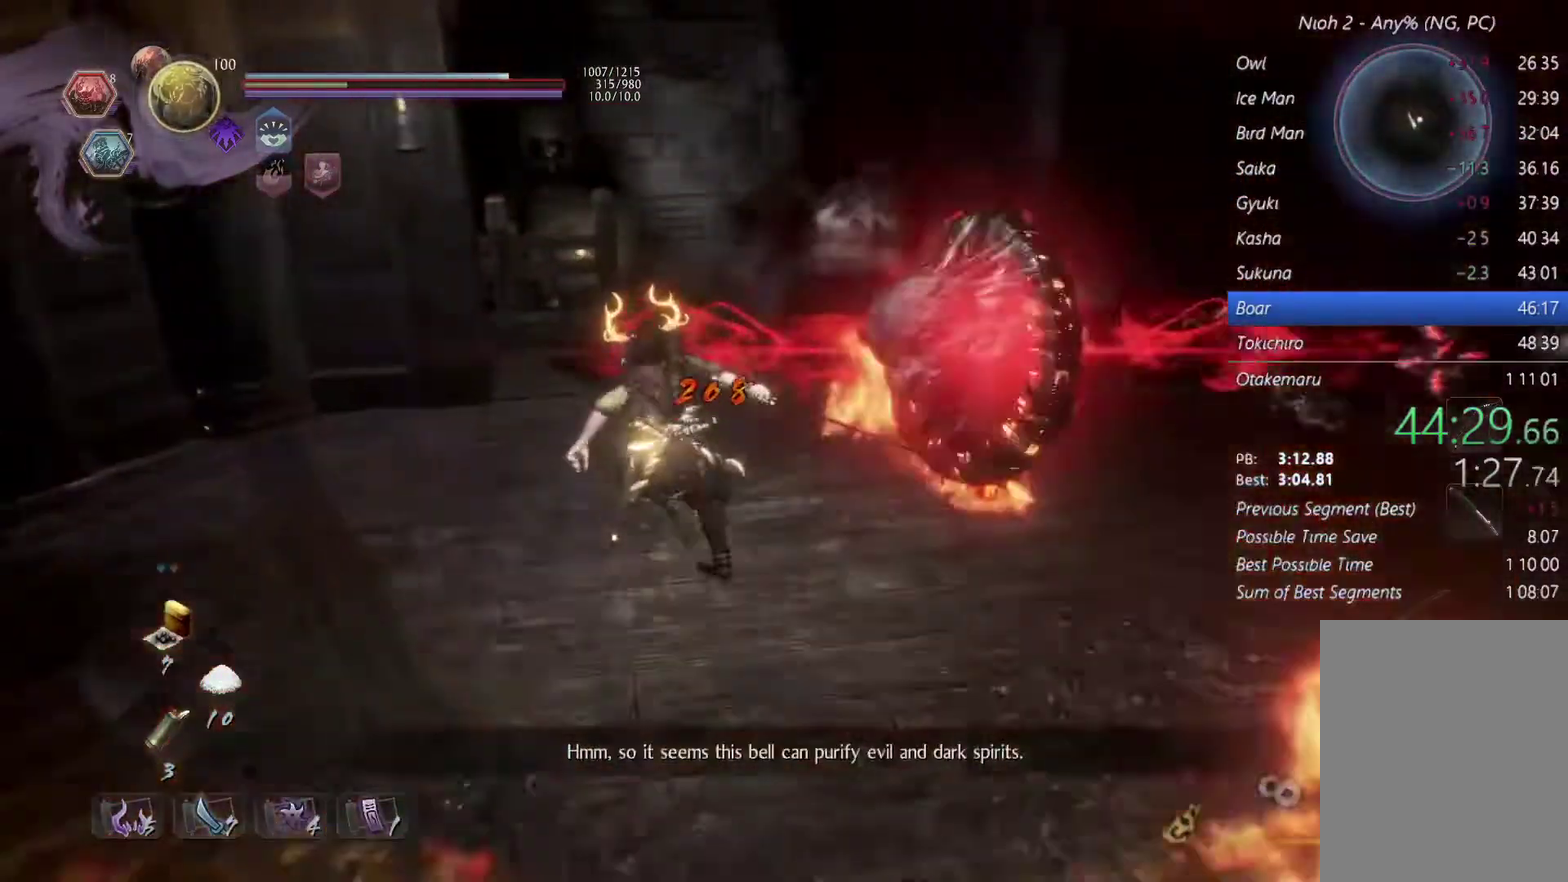
{"buttons": [], "events": [[333, "CROSS", "down"], [467, "CROSS", "up"]]}
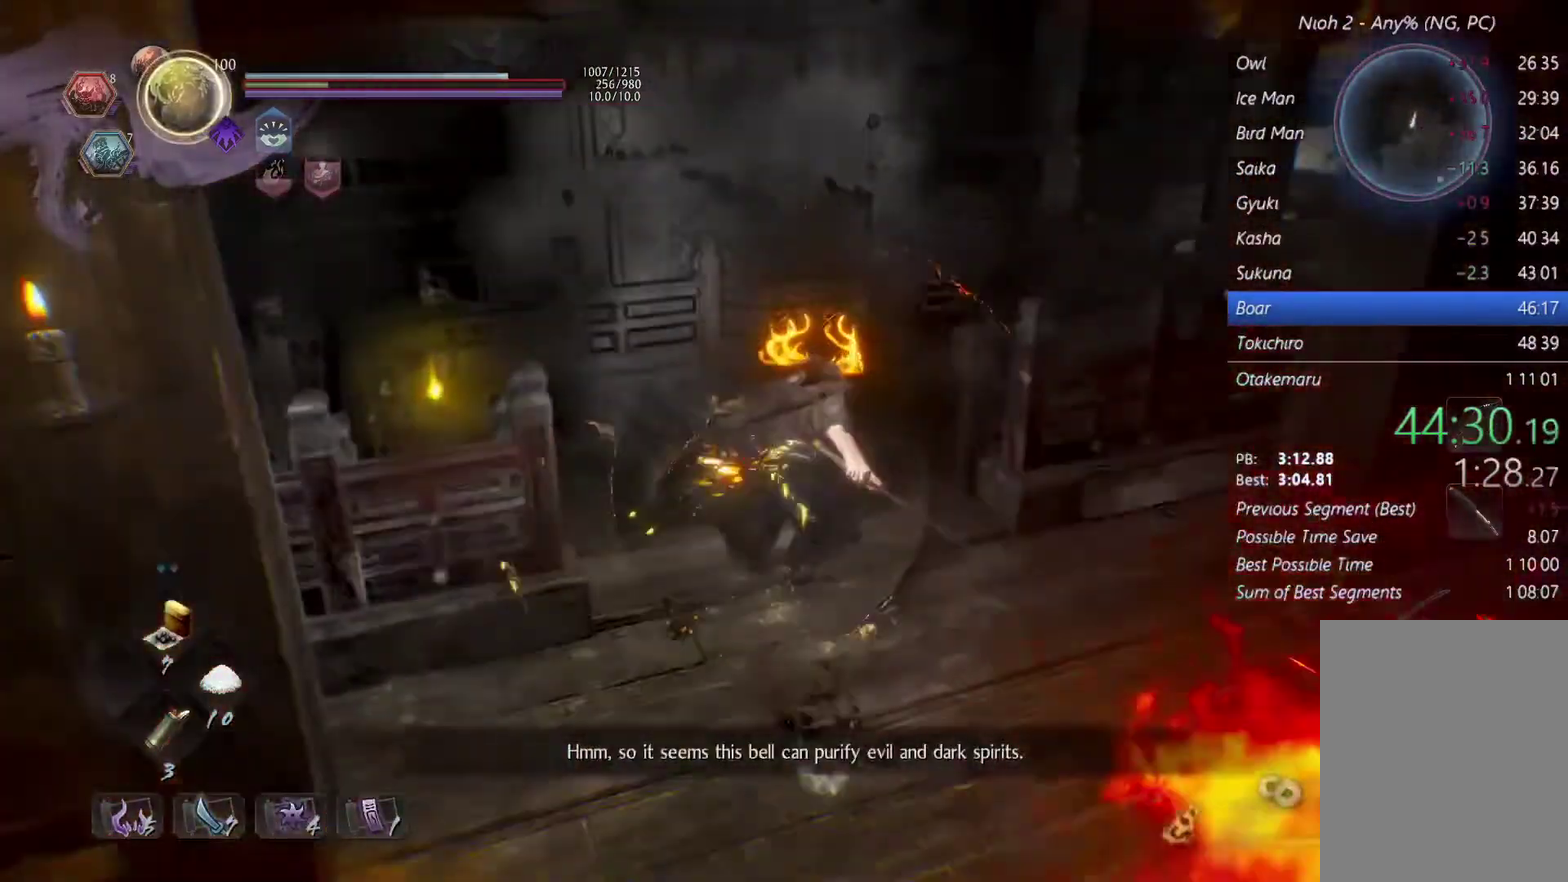
{"buttons": [], "events": [[67, "CROSS", "down"], [167, "CROSS", "up"]]}
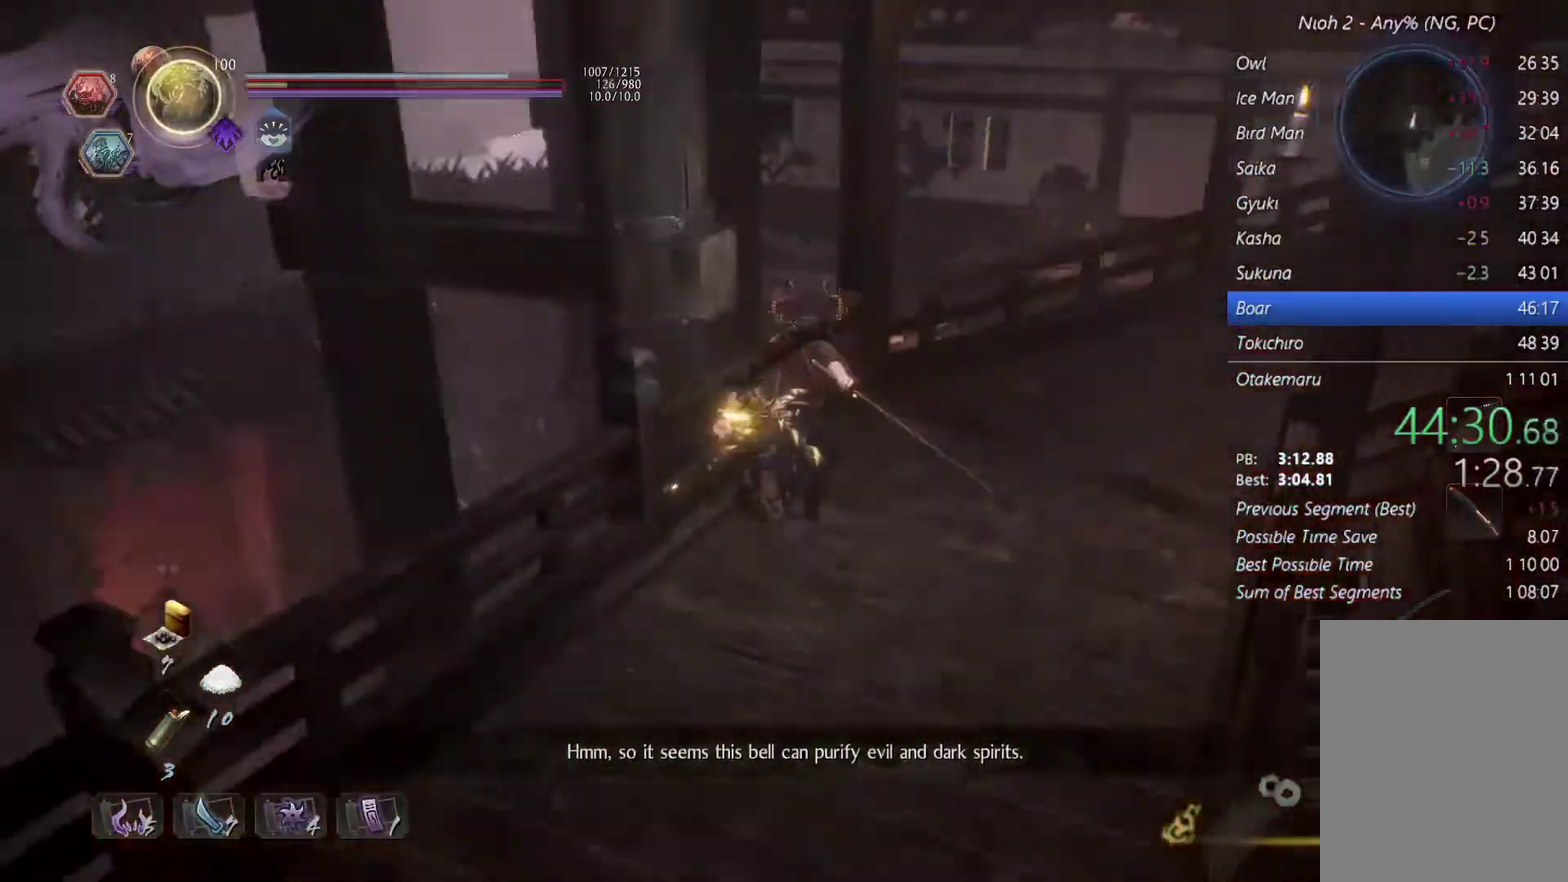
{"buttons": [], "events": [[300, "CROSS", "down"], [400, "CROSS", "up"]]}
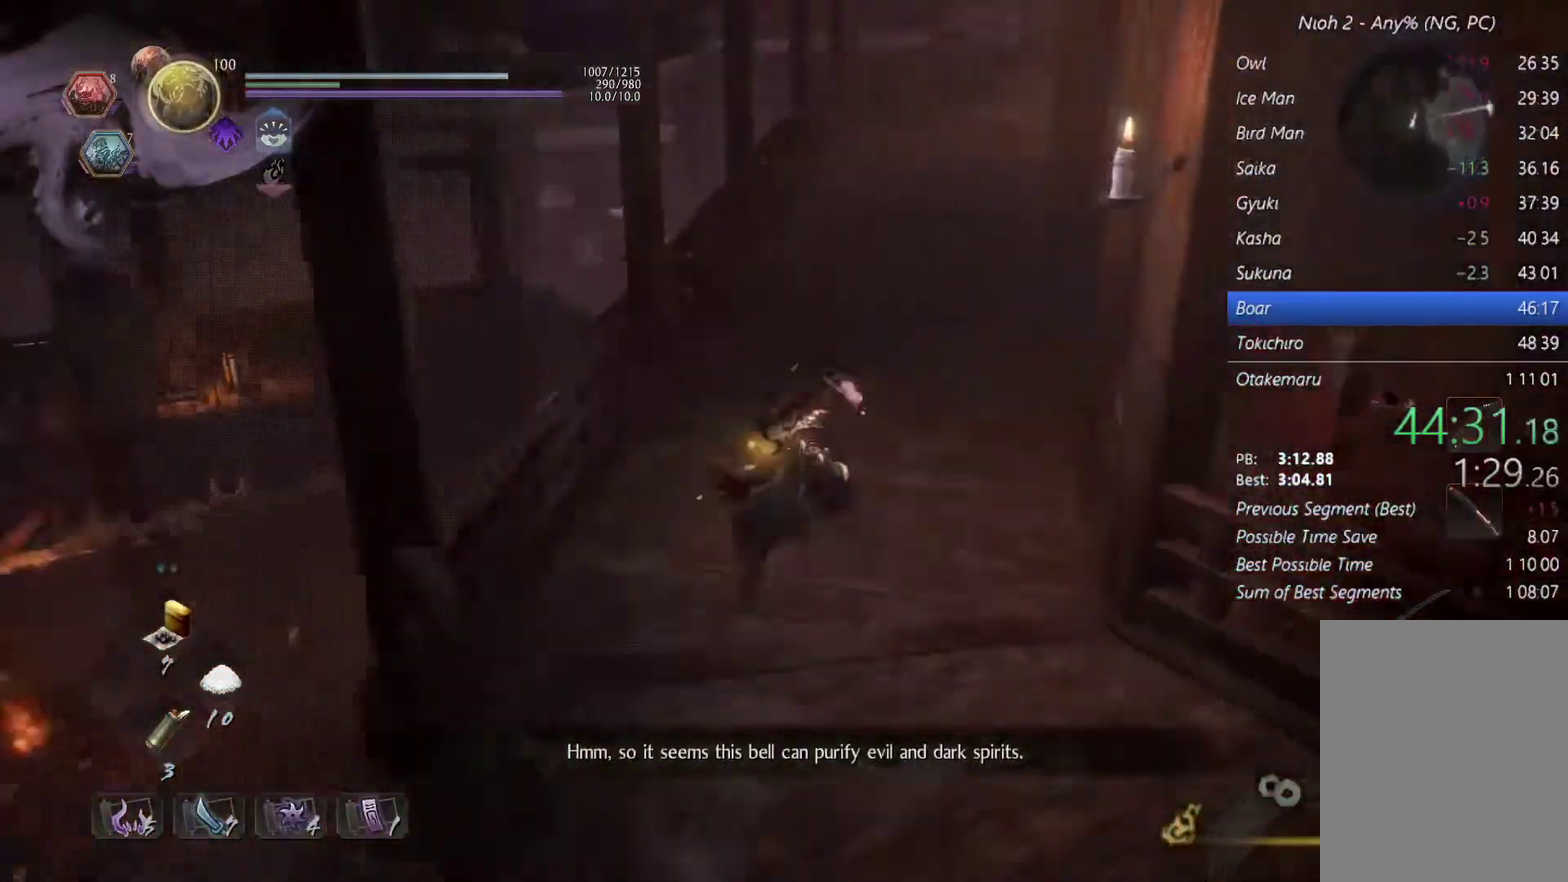
{"buttons": [], "events": [[33, "CROSS", "down"], [133, "CROSS", "up"]]}
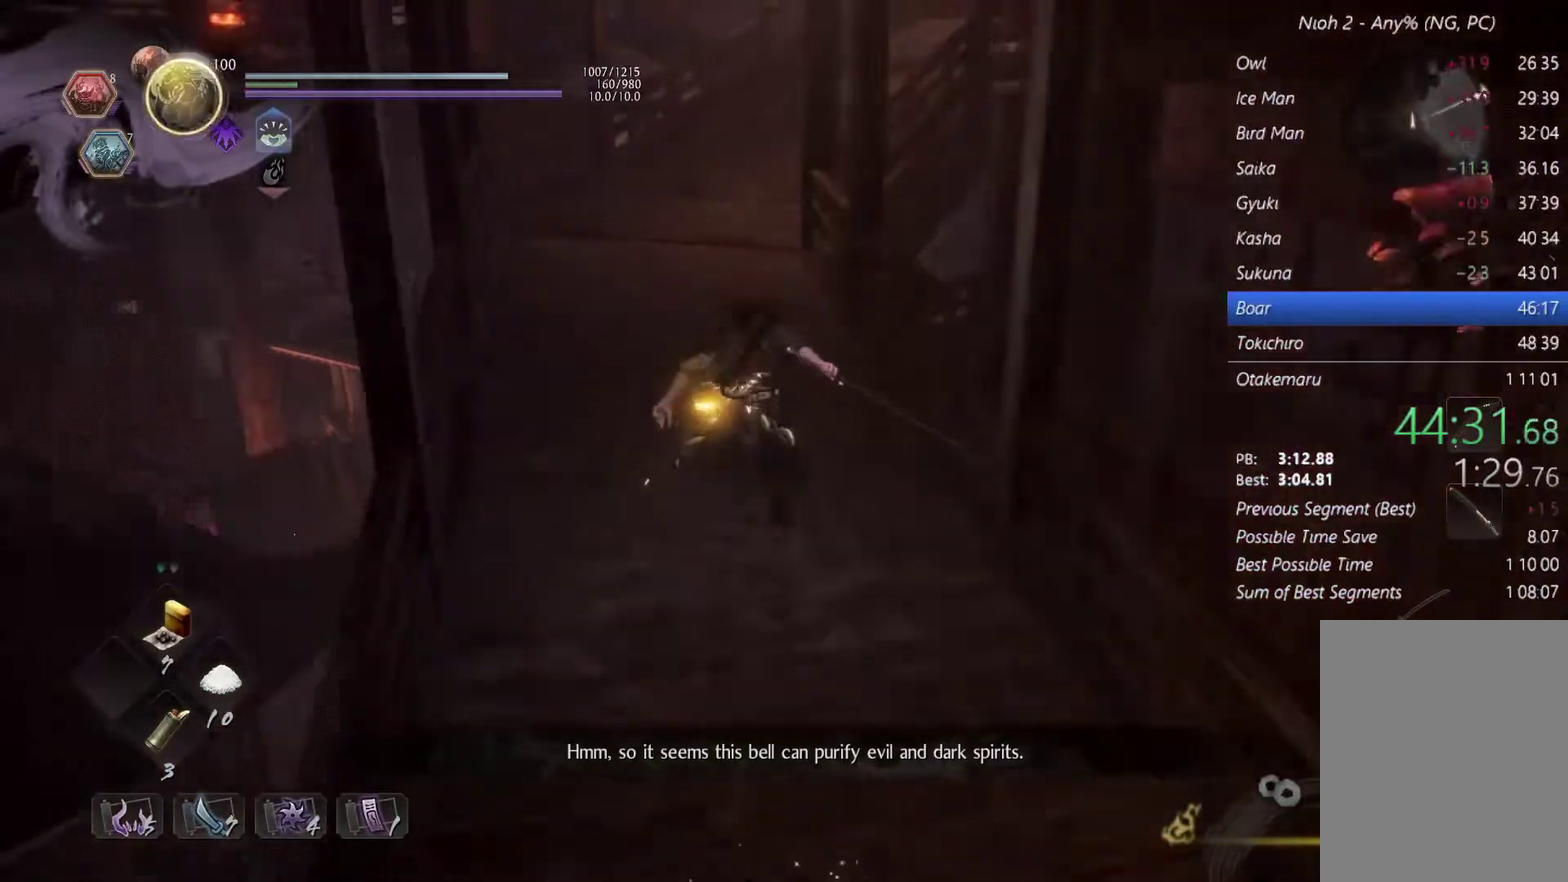
{"buttons": [], "events": [[133, "CROSS", "down"], [200, "CROSS", "up"], [333, "CROSS", "down"], [433, "CROSS", "up"]]}
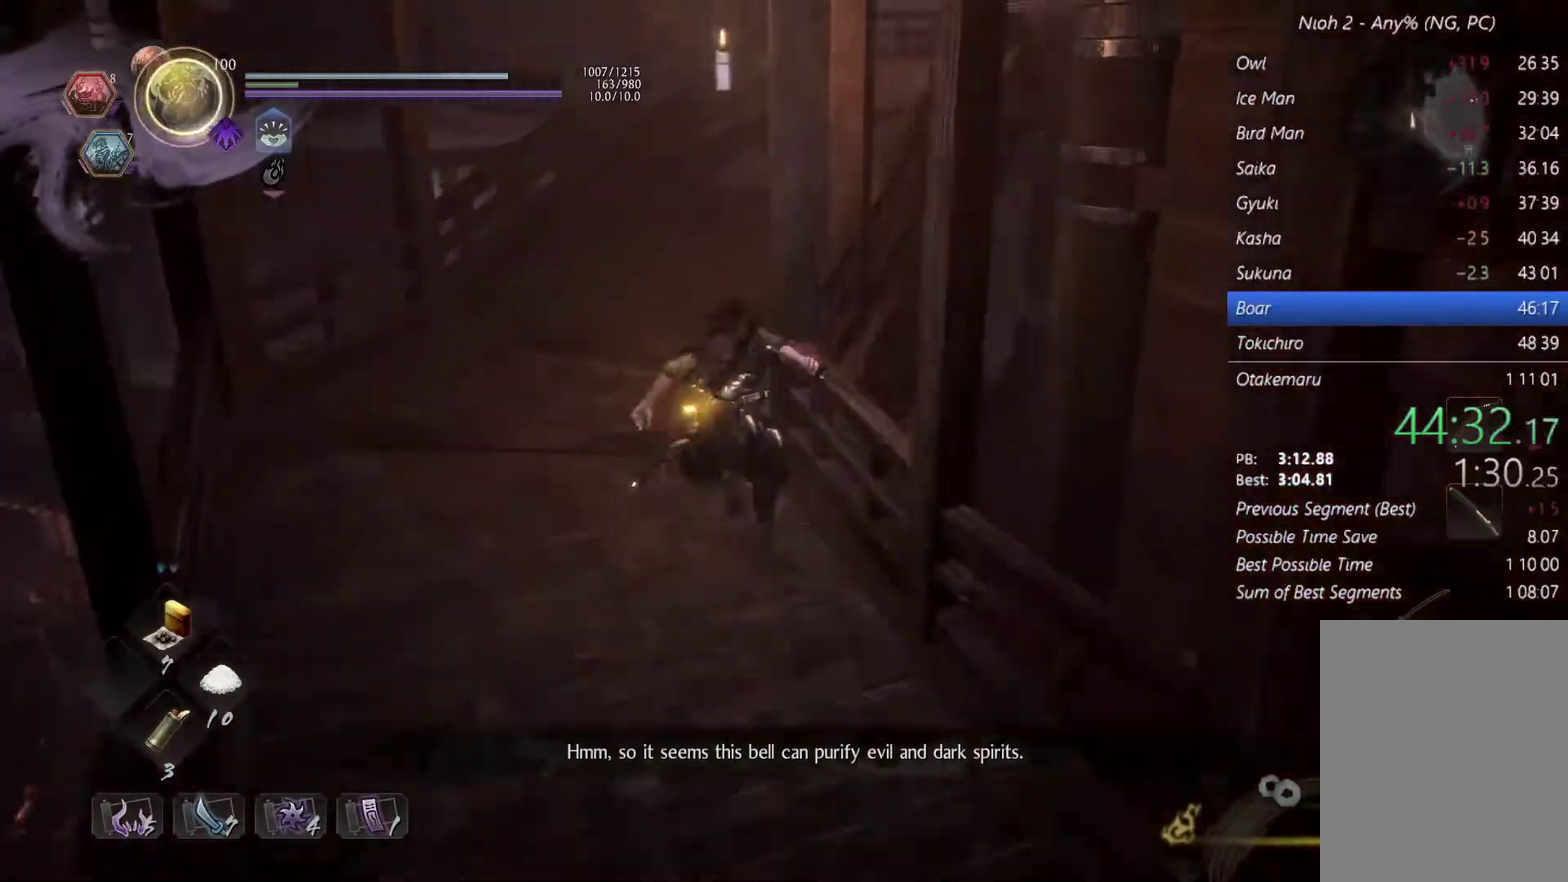
{"buttons": [], "events": [[367, "CROSS", "down"], [467, "CROSS", "up"]]}
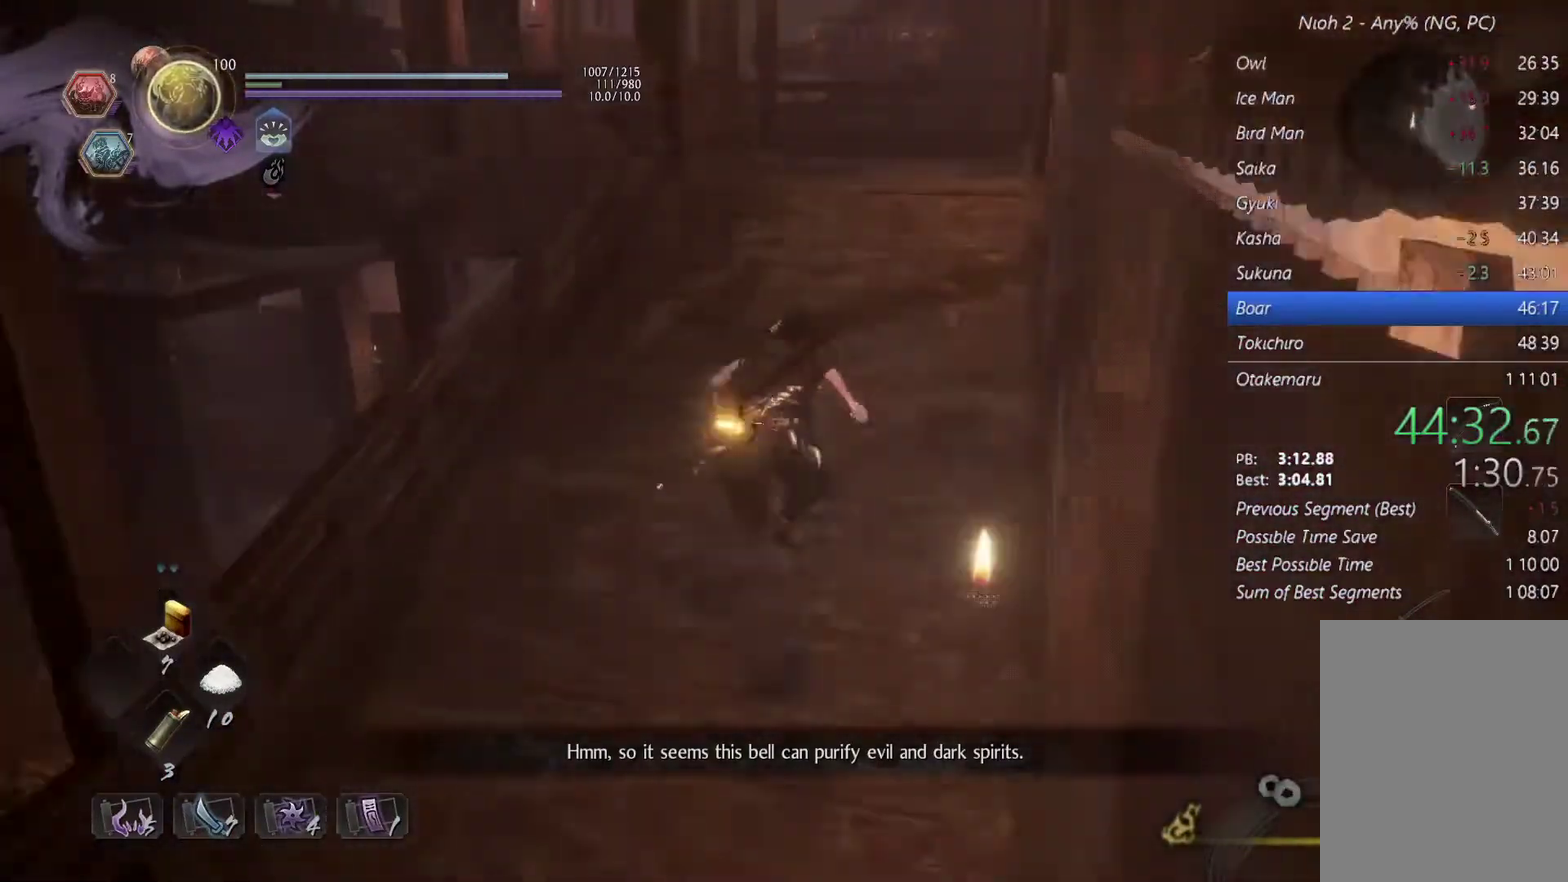
{"buttons": [], "events": [[167, "CROSS", "down"], [267, "CROSS", "up"]]}
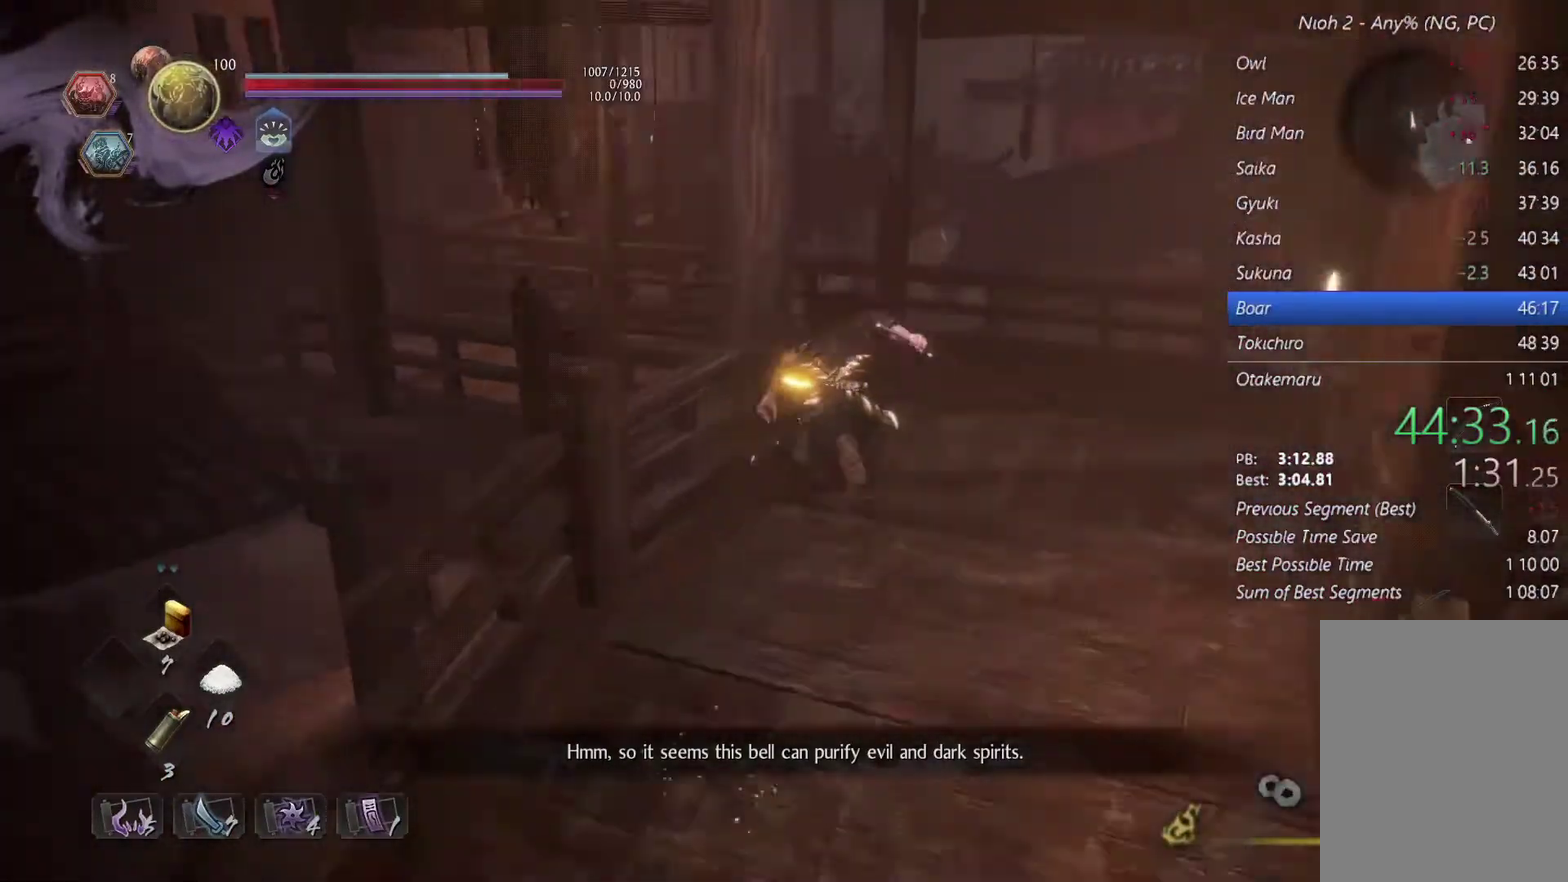
{"buttons": [], "events": [[367, "CROSS", "down"], [467, "CROSS", "up"]]}
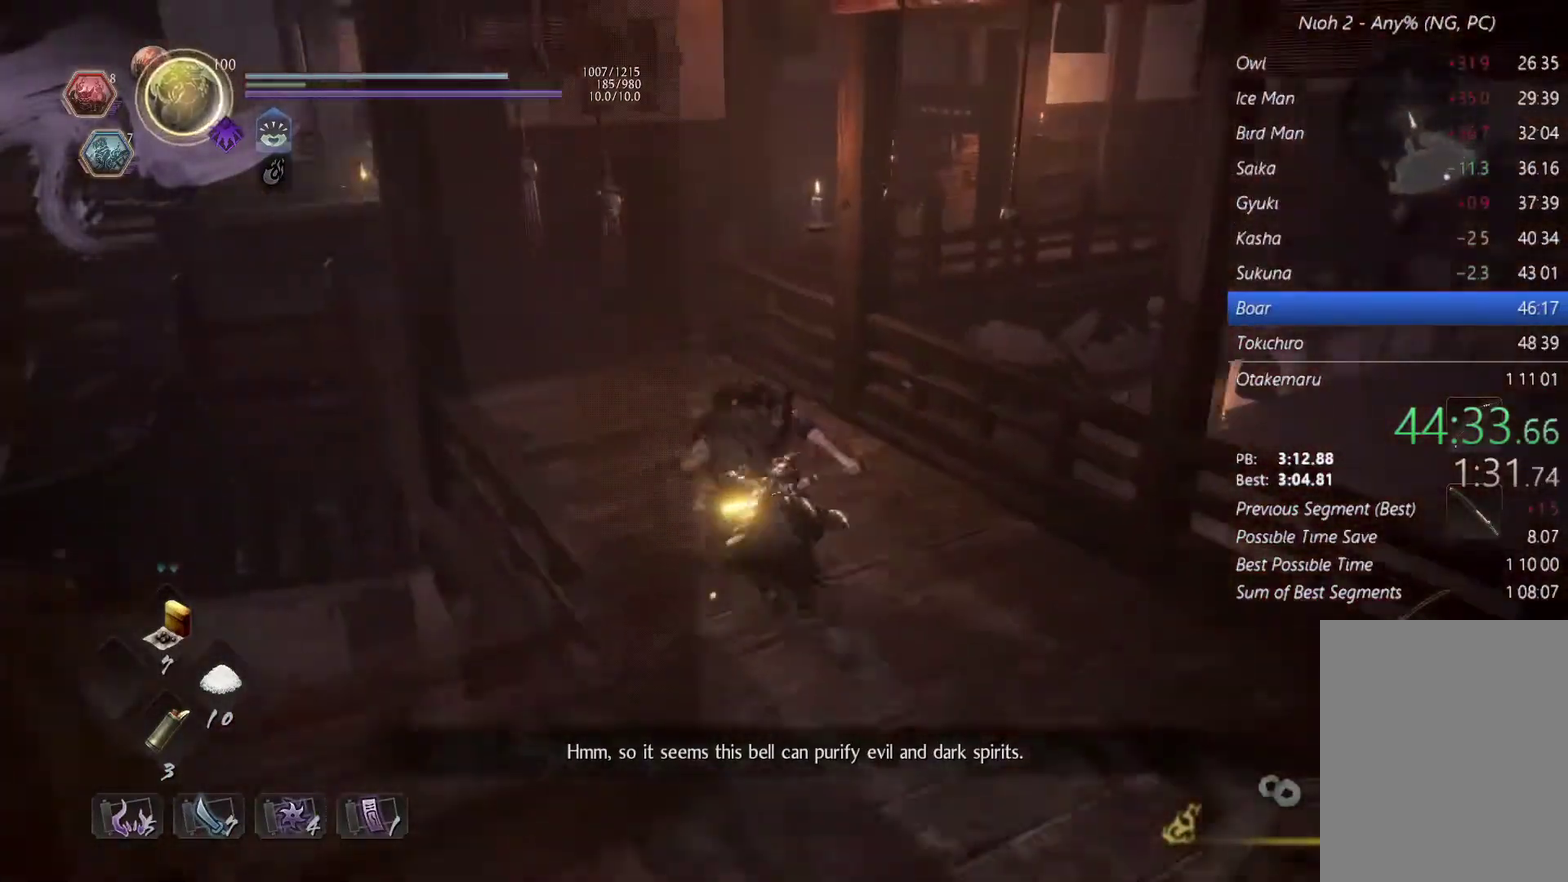
{"buttons": [], "events": [[167, "CROSS", "down"], [233, "CROSS", "up"]]}
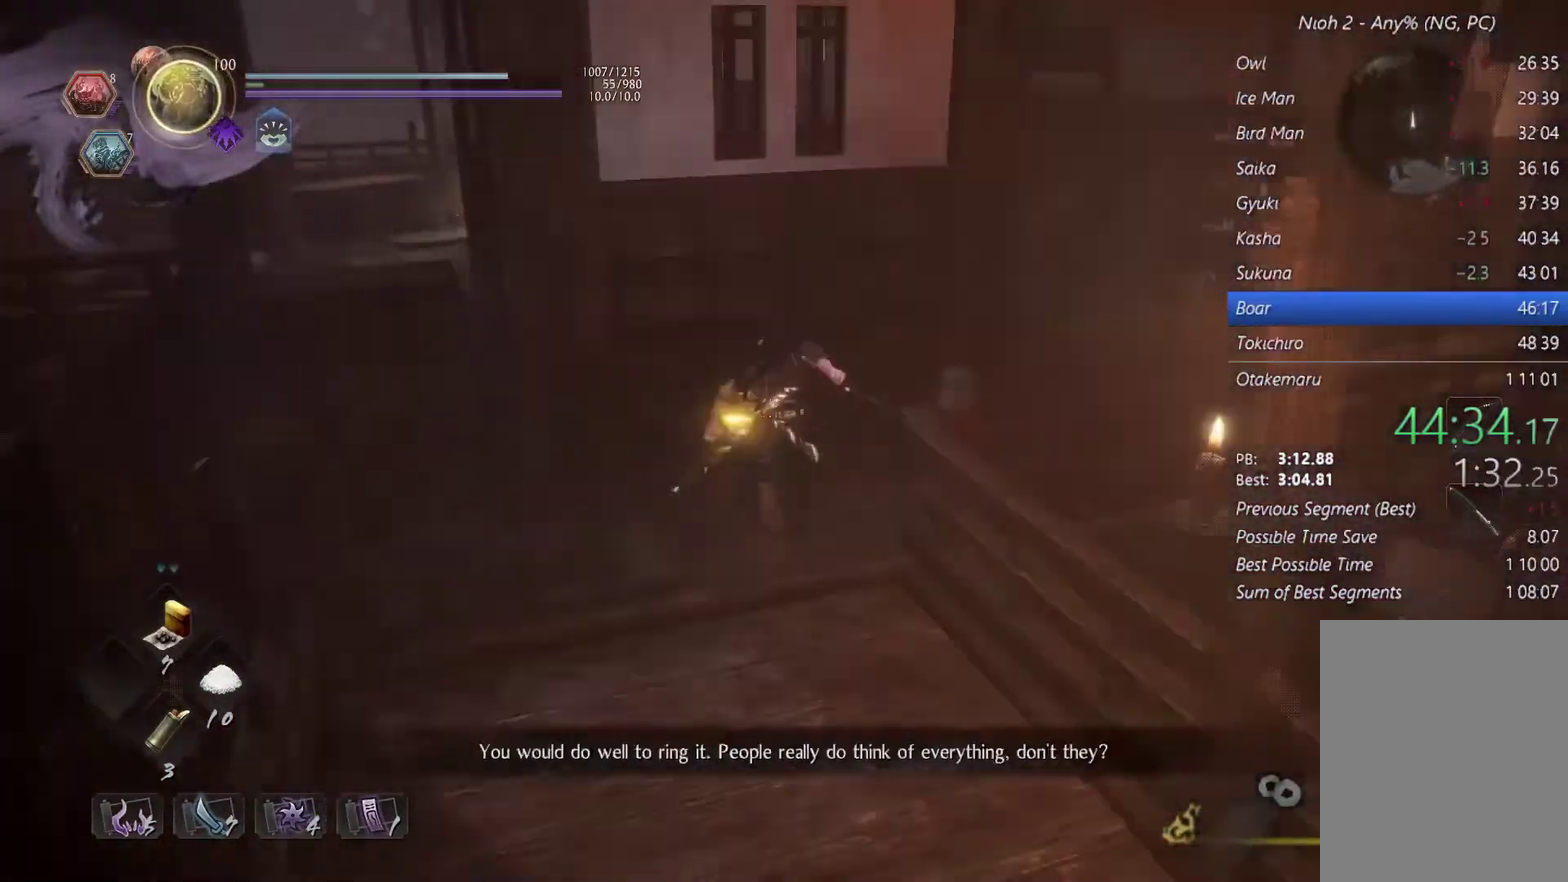
{"buttons": [], "events": [[100, "CROSS", "down"], [200, "CROSS", "up"]]}
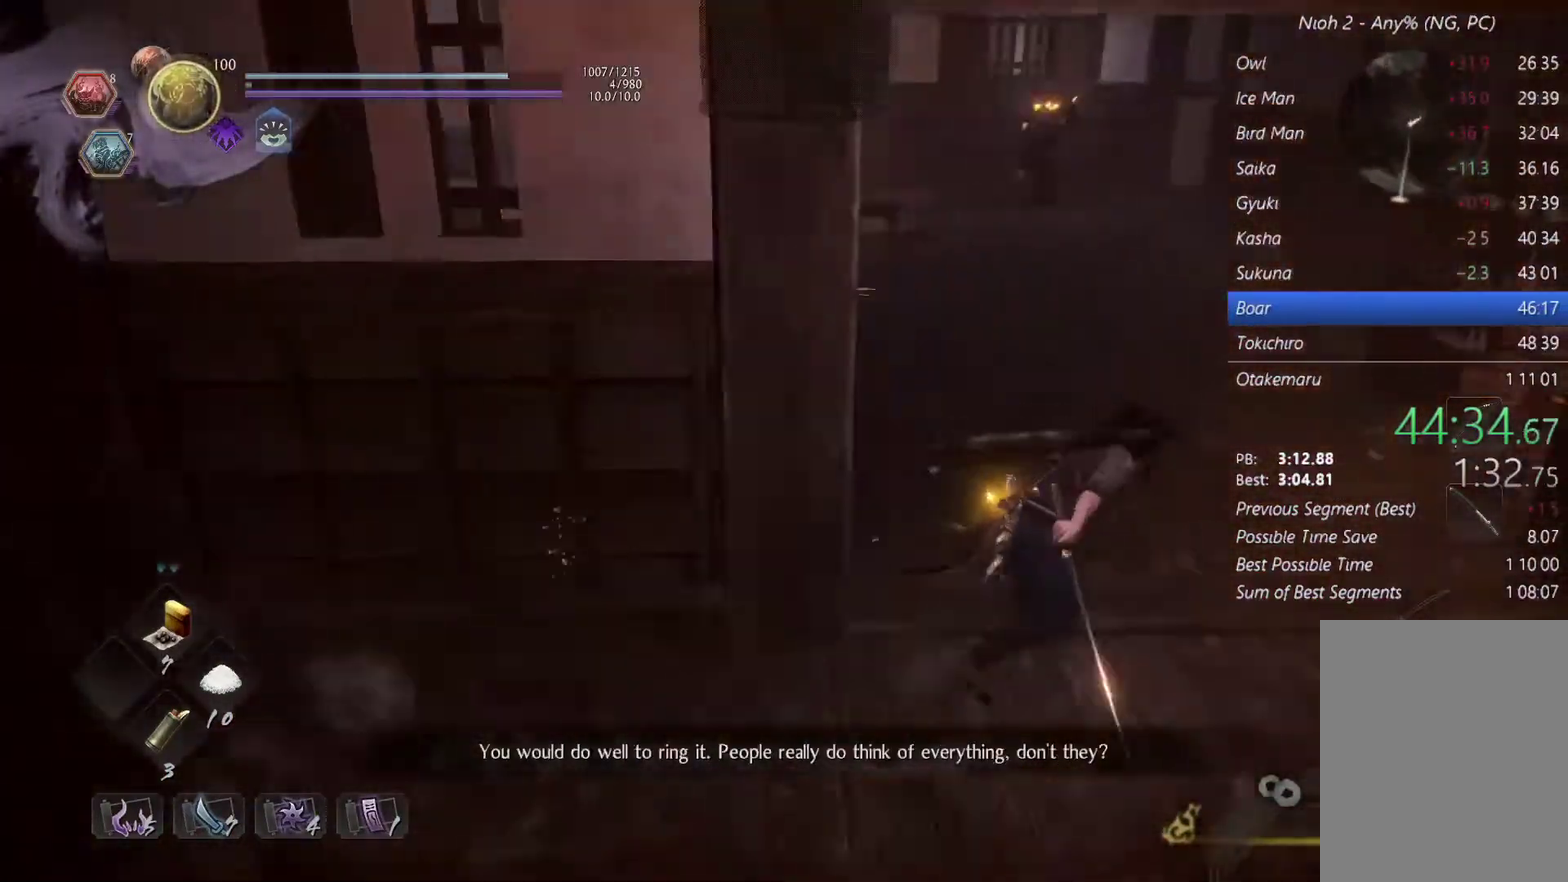
{"buttons": ["CROSS"], "events": [[467, "CROSS", "down"]]}
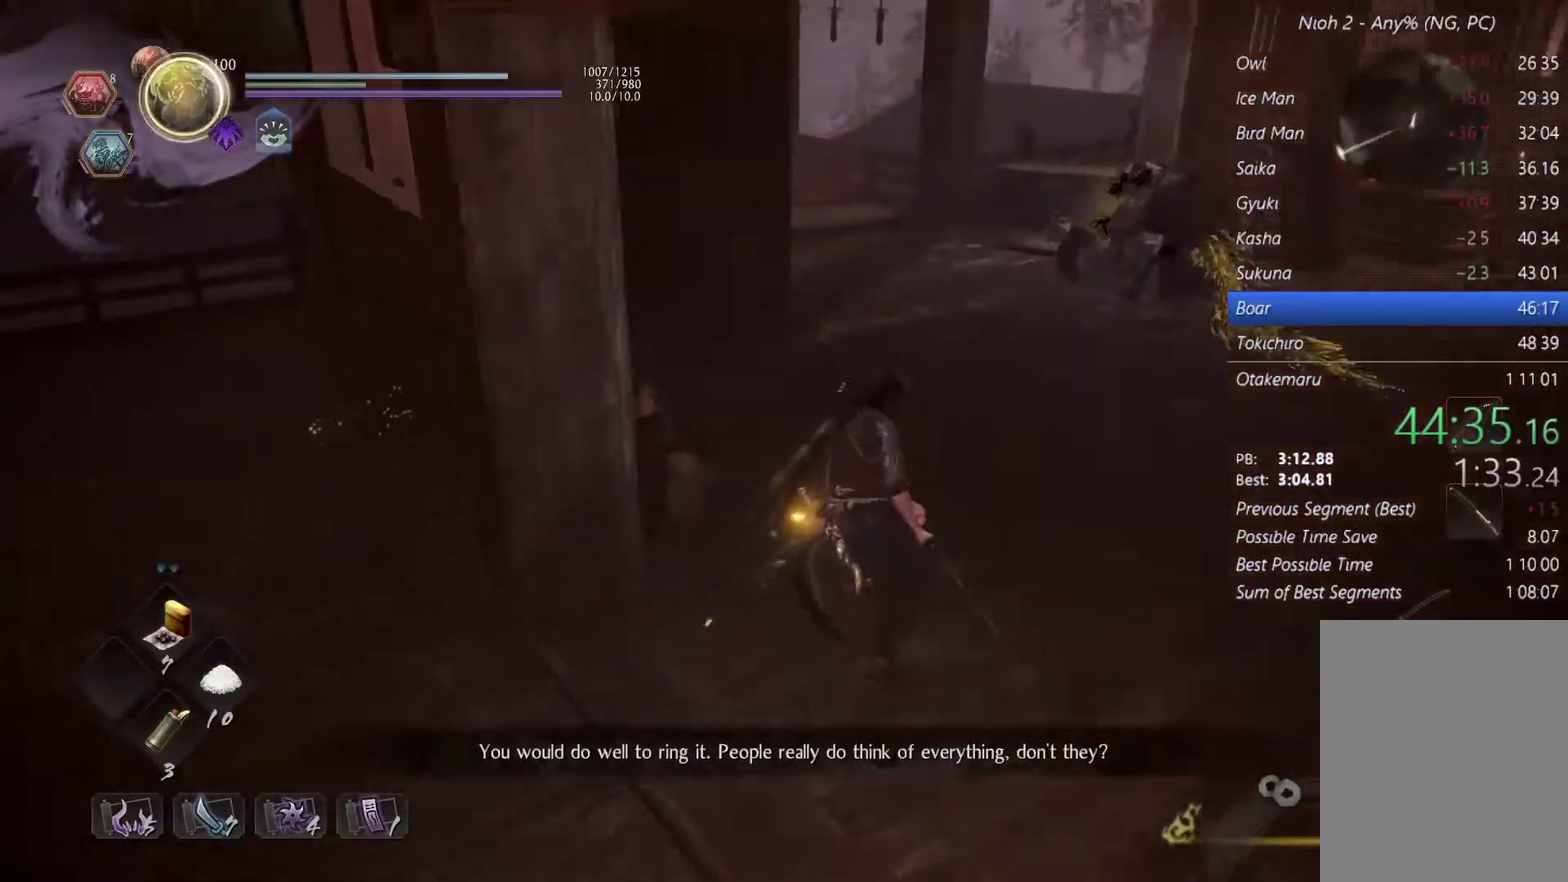
{"buttons": [], "events": [[100, "CROSS", "up"], [267, "CROSS", "down"], [333, "CROSS", "up"]]}
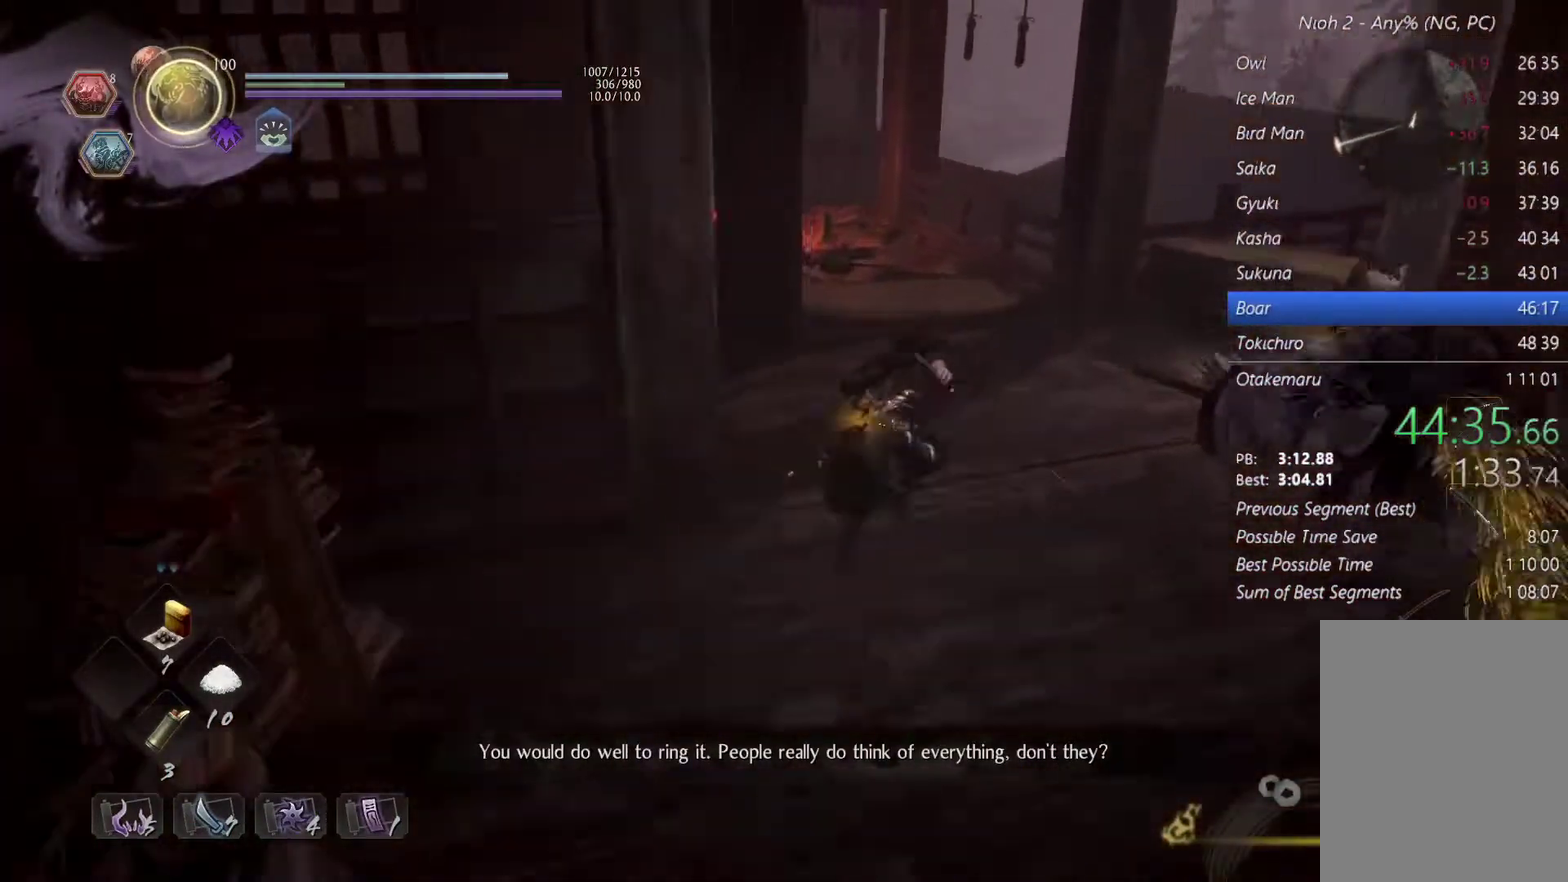
{"buttons": [], "events": [[400, "CROSS", "down"], [500, "CROSS", "up"]]}
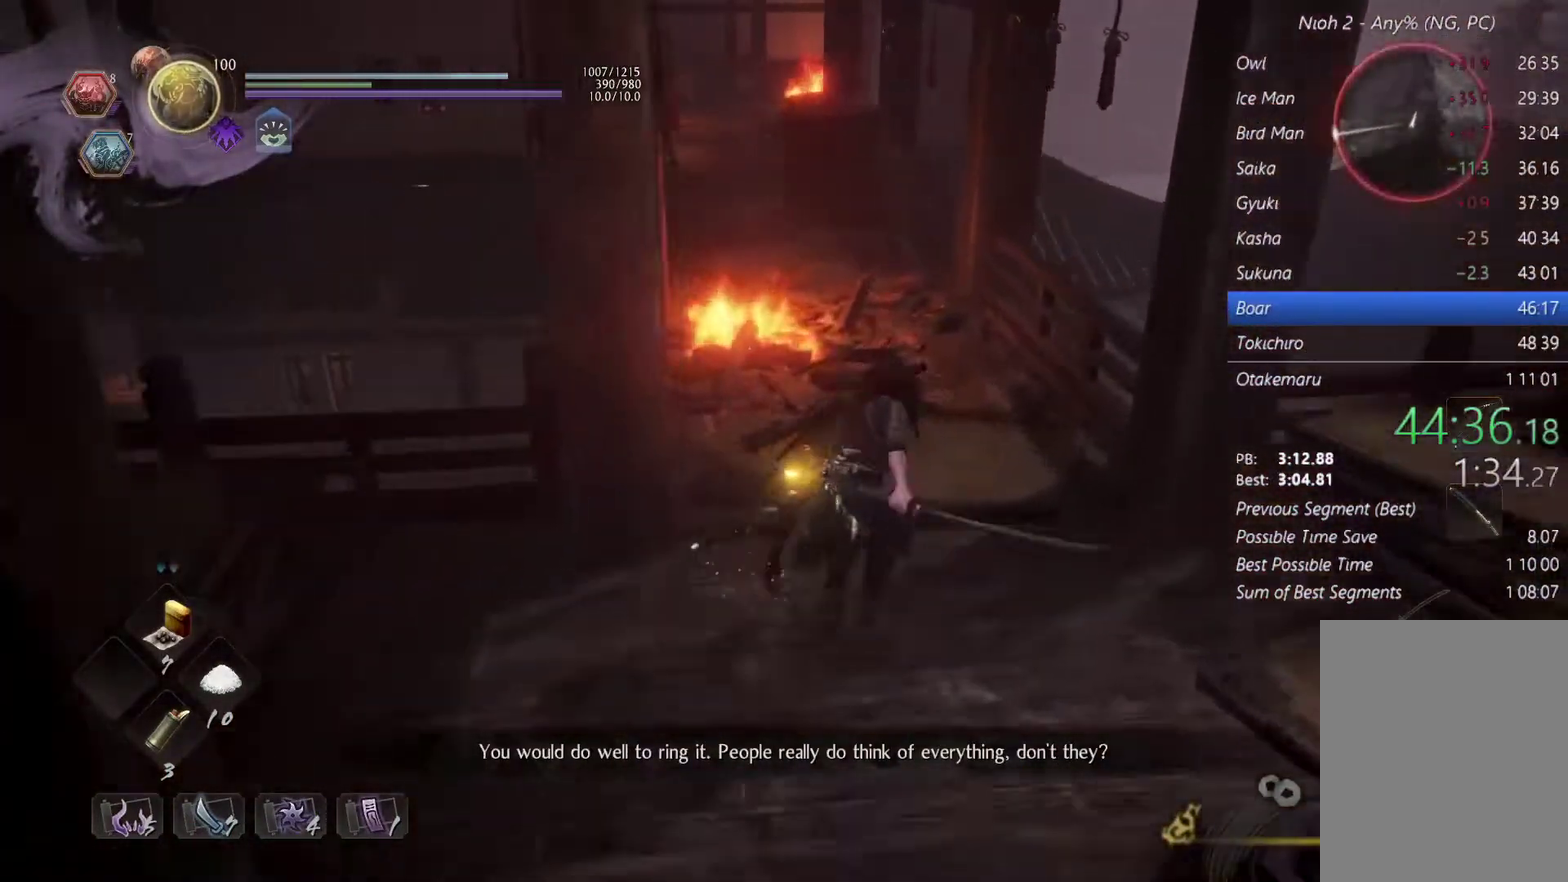
{"buttons": [], "events": [[200, "CROSS", "down"], [267, "CROSS", "up"]]}
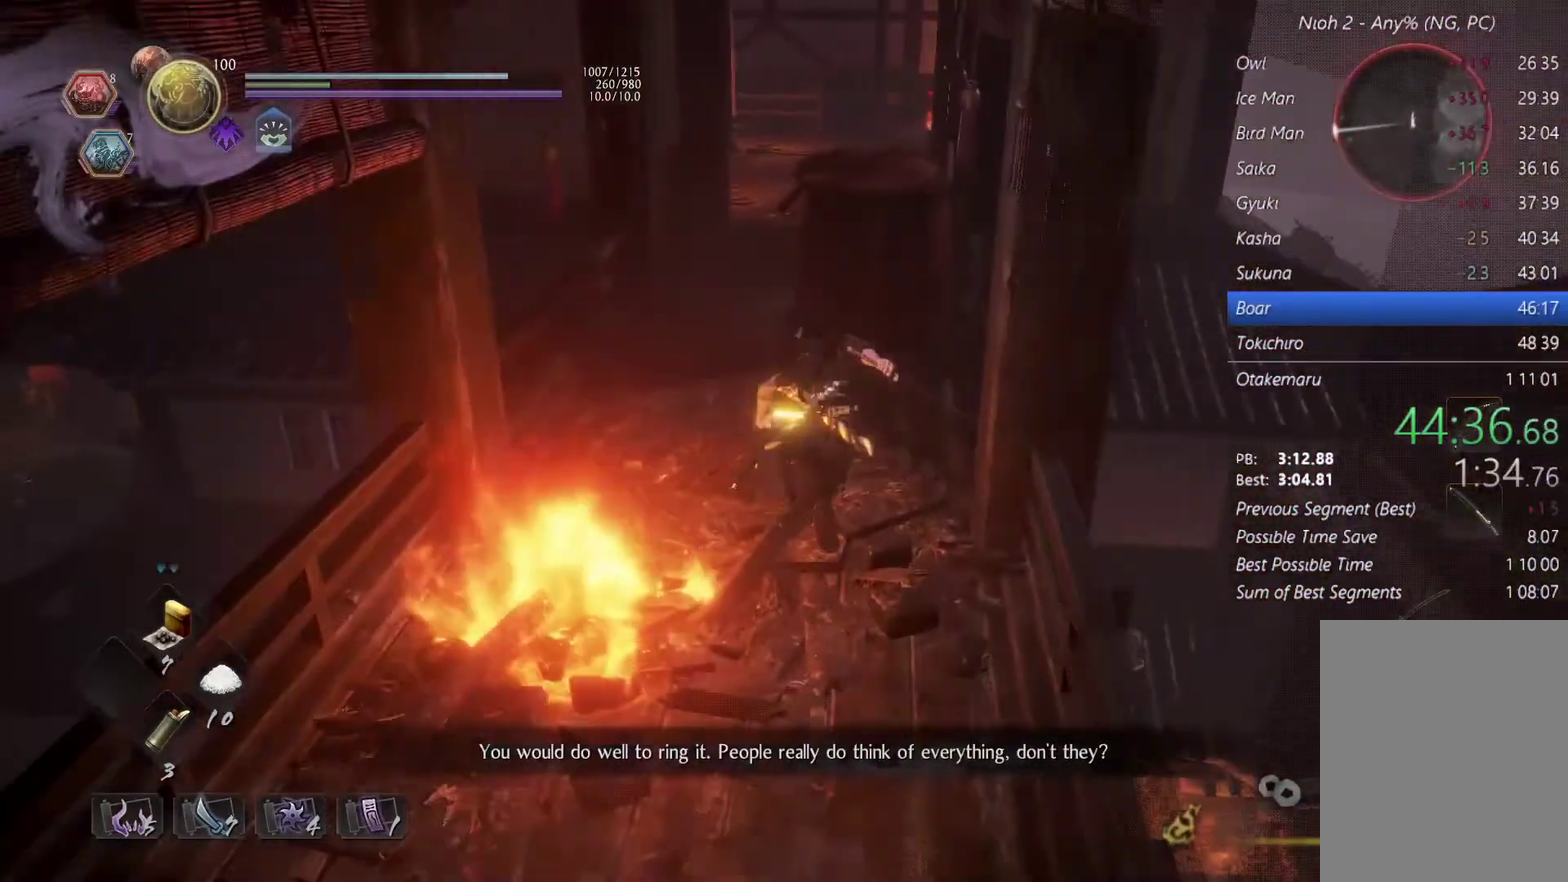
{"buttons": [], "events": [[133, "CROSS", "down"], [200, "CROSS", "up"], [367, "CROSS", "down"], [467, "CROSS", "up"]]}
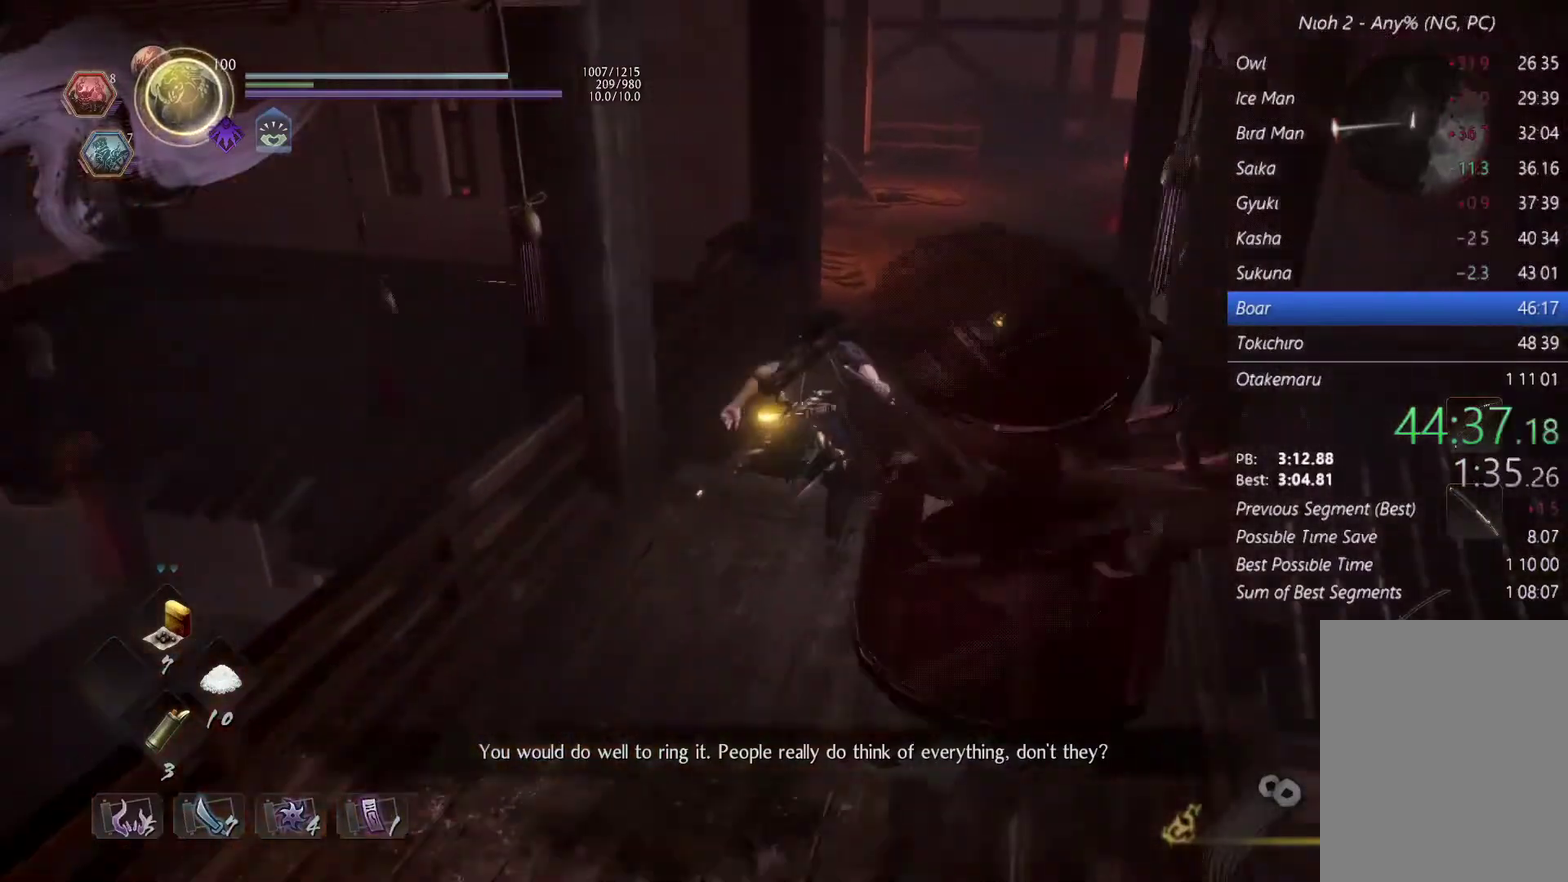
{"buttons": [], "events": []}
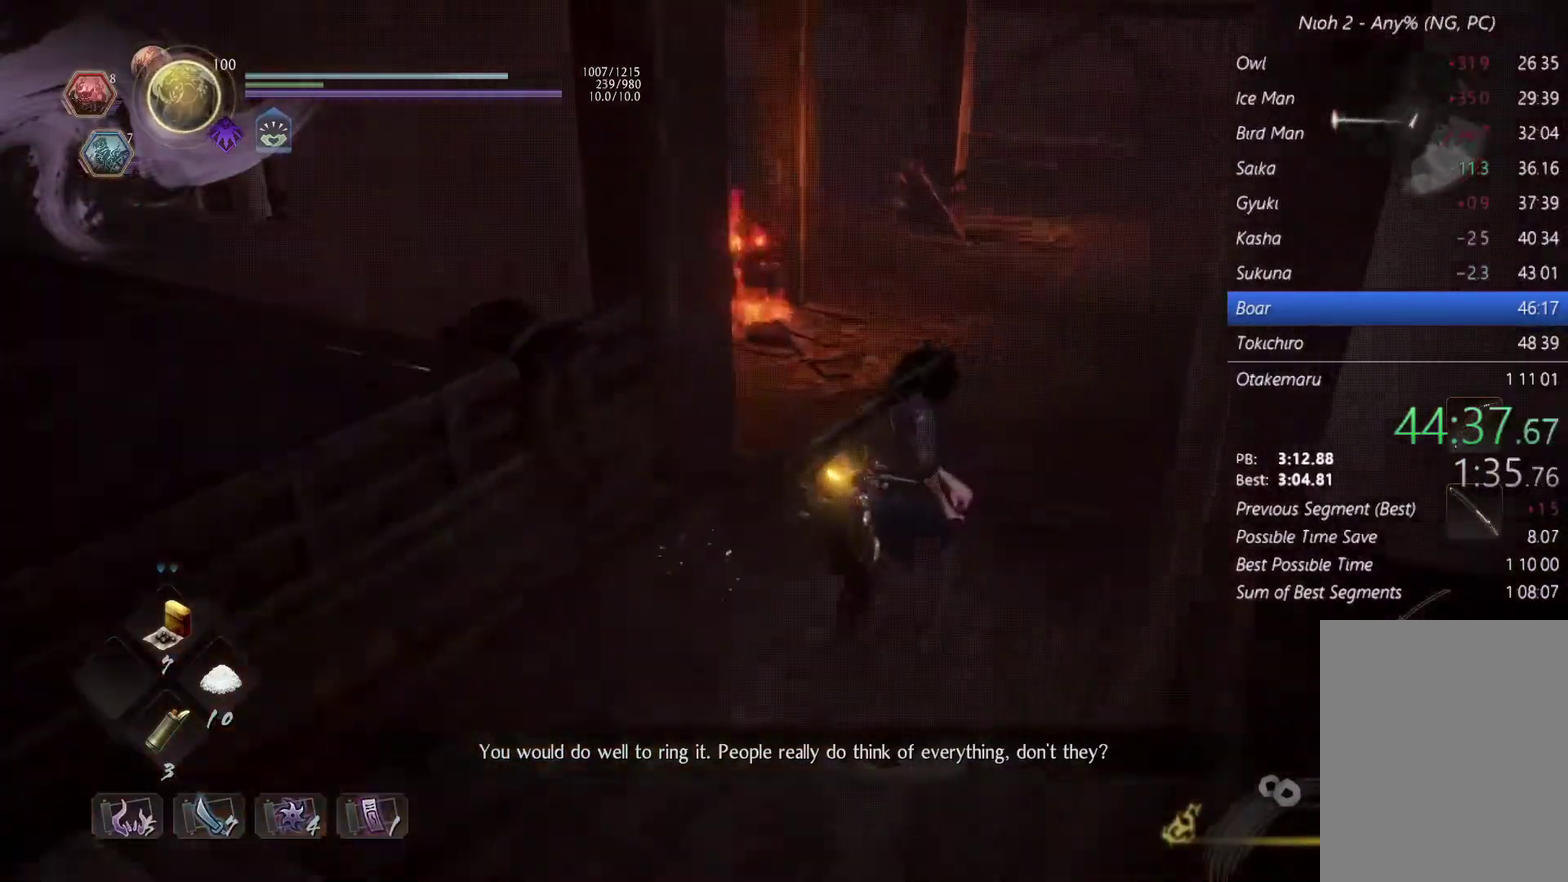
{"buttons": [], "events": [[367, "CROSS", "down"], [467, "CROSS", "up"]]}
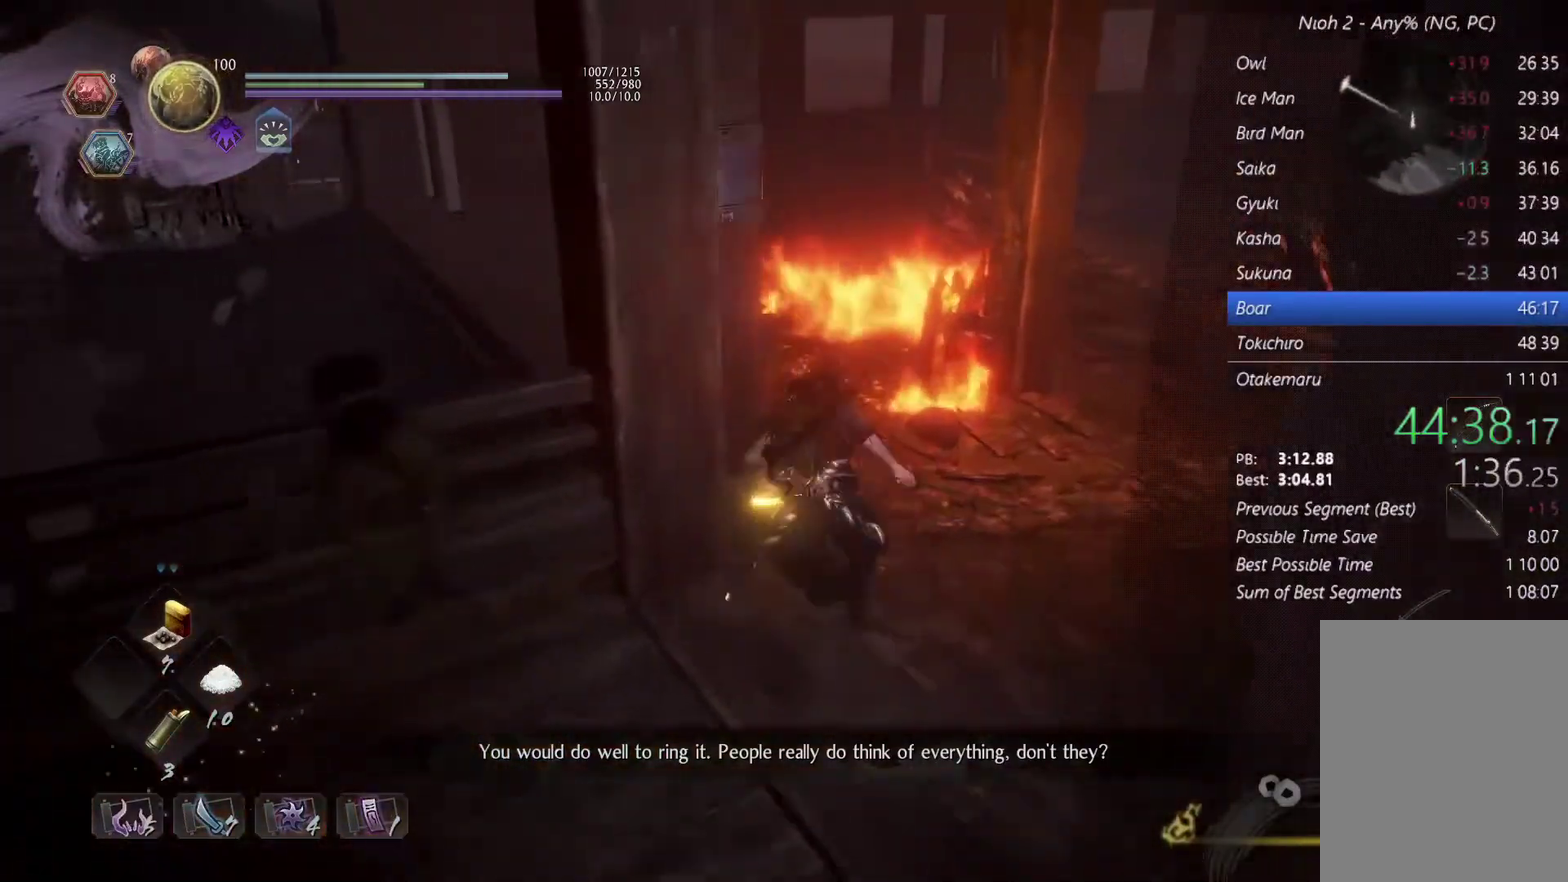
{"buttons": [], "events": [[167, "CROSS", "down"], [267, "CROSS", "up"]]}
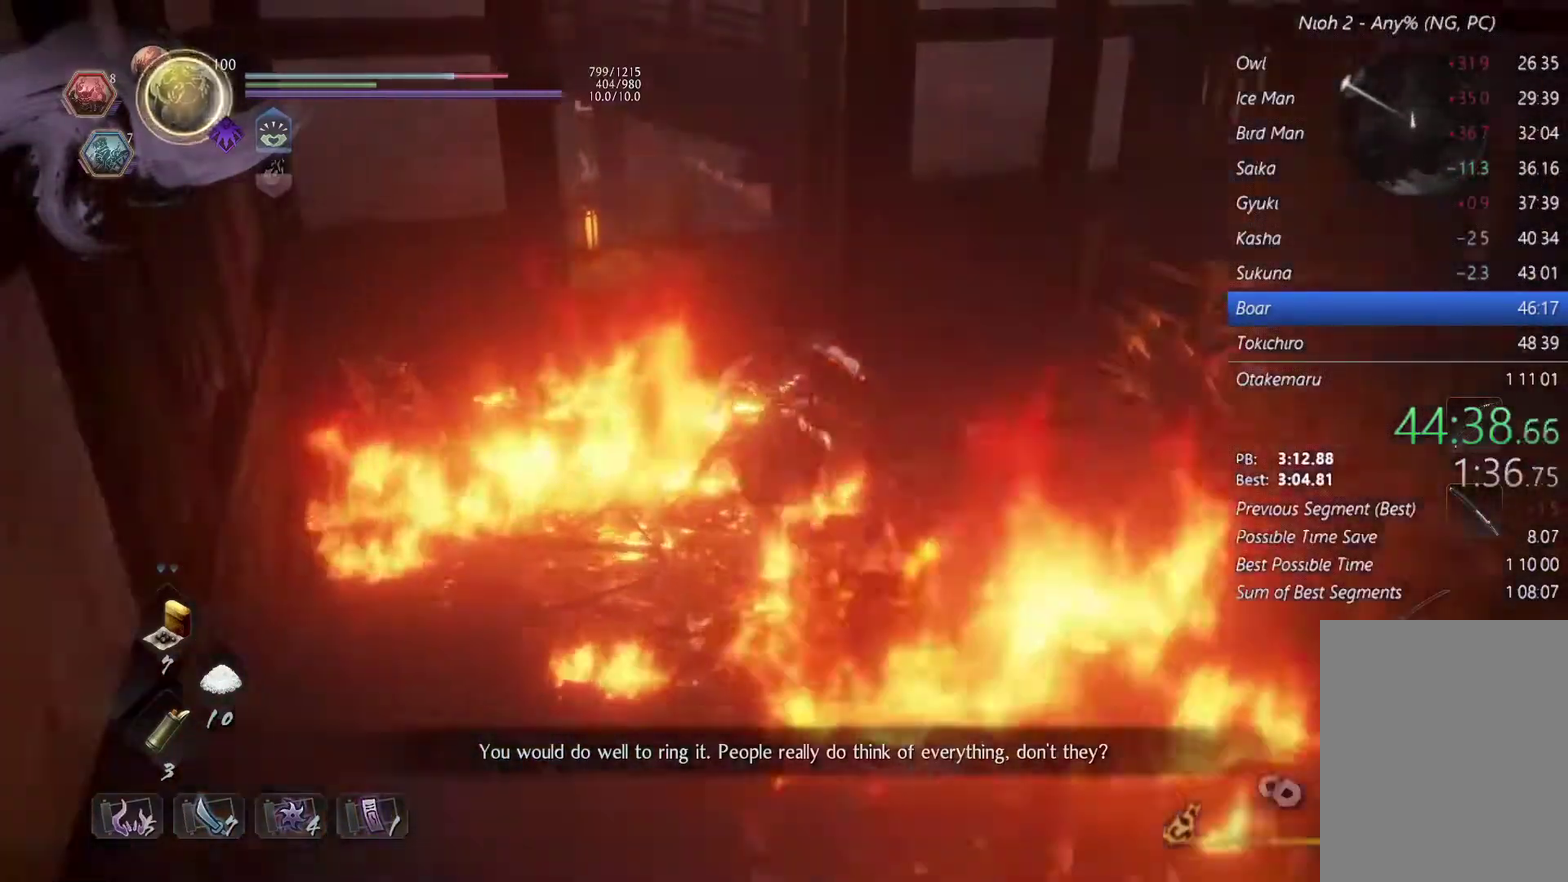
{"buttons": [], "events": [[67, "CROSS", "down"], [167, "CROSS", "up"], [367, "CROSS", "down"], [467, "CROSS", "up"]]}
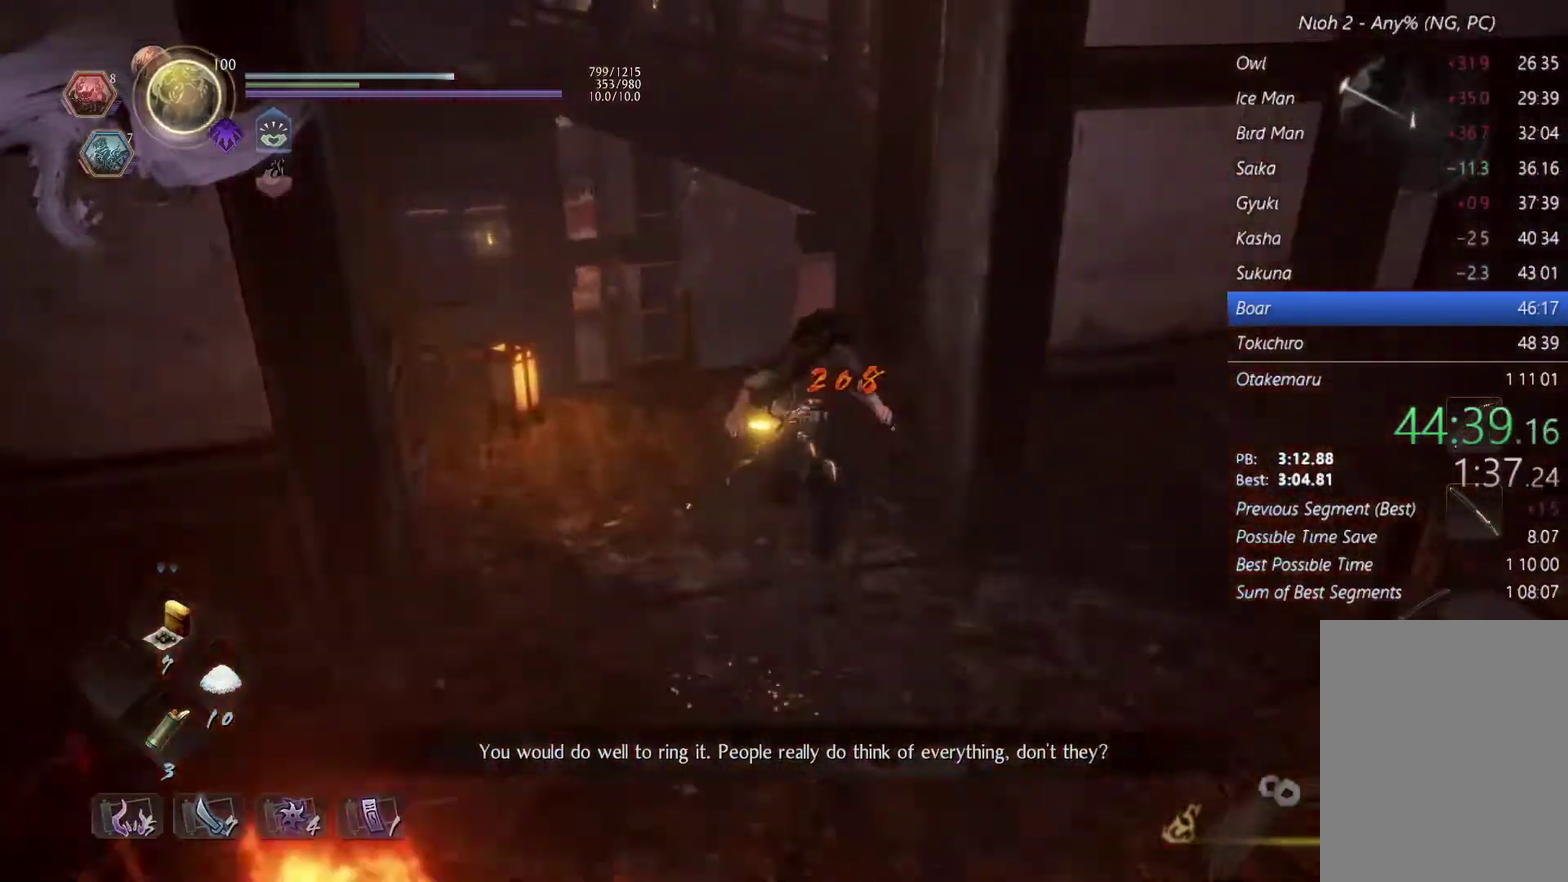
{"buttons": [], "events": []}
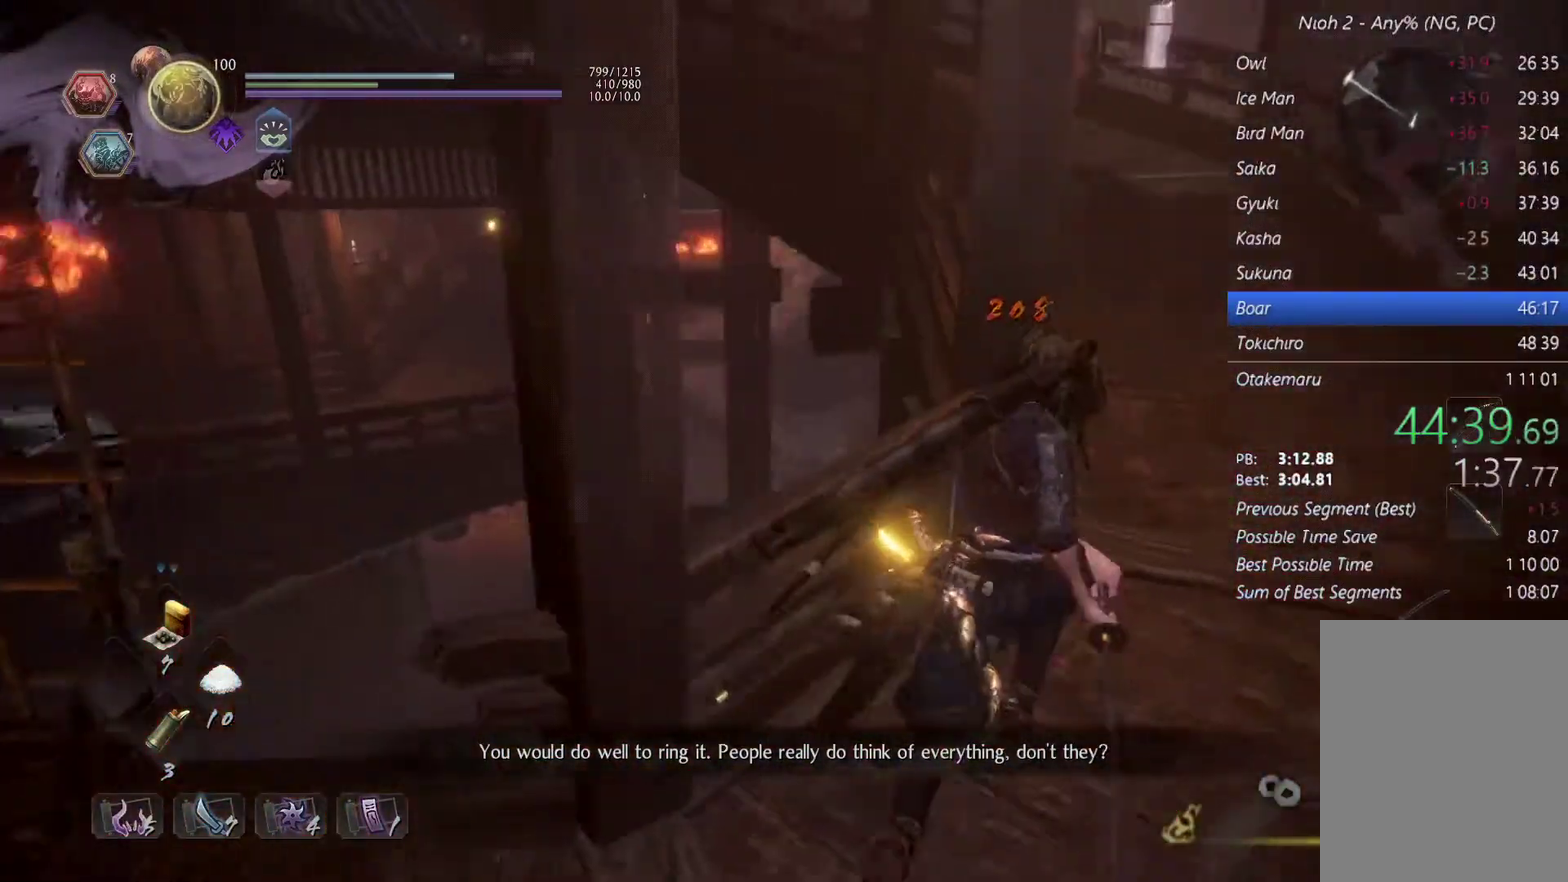
{"buttons": ["CROSS"], "events": [[200, "CROSS", "down"], [333, "CROSS", "up"], [500, "CROSS", "down"]]}